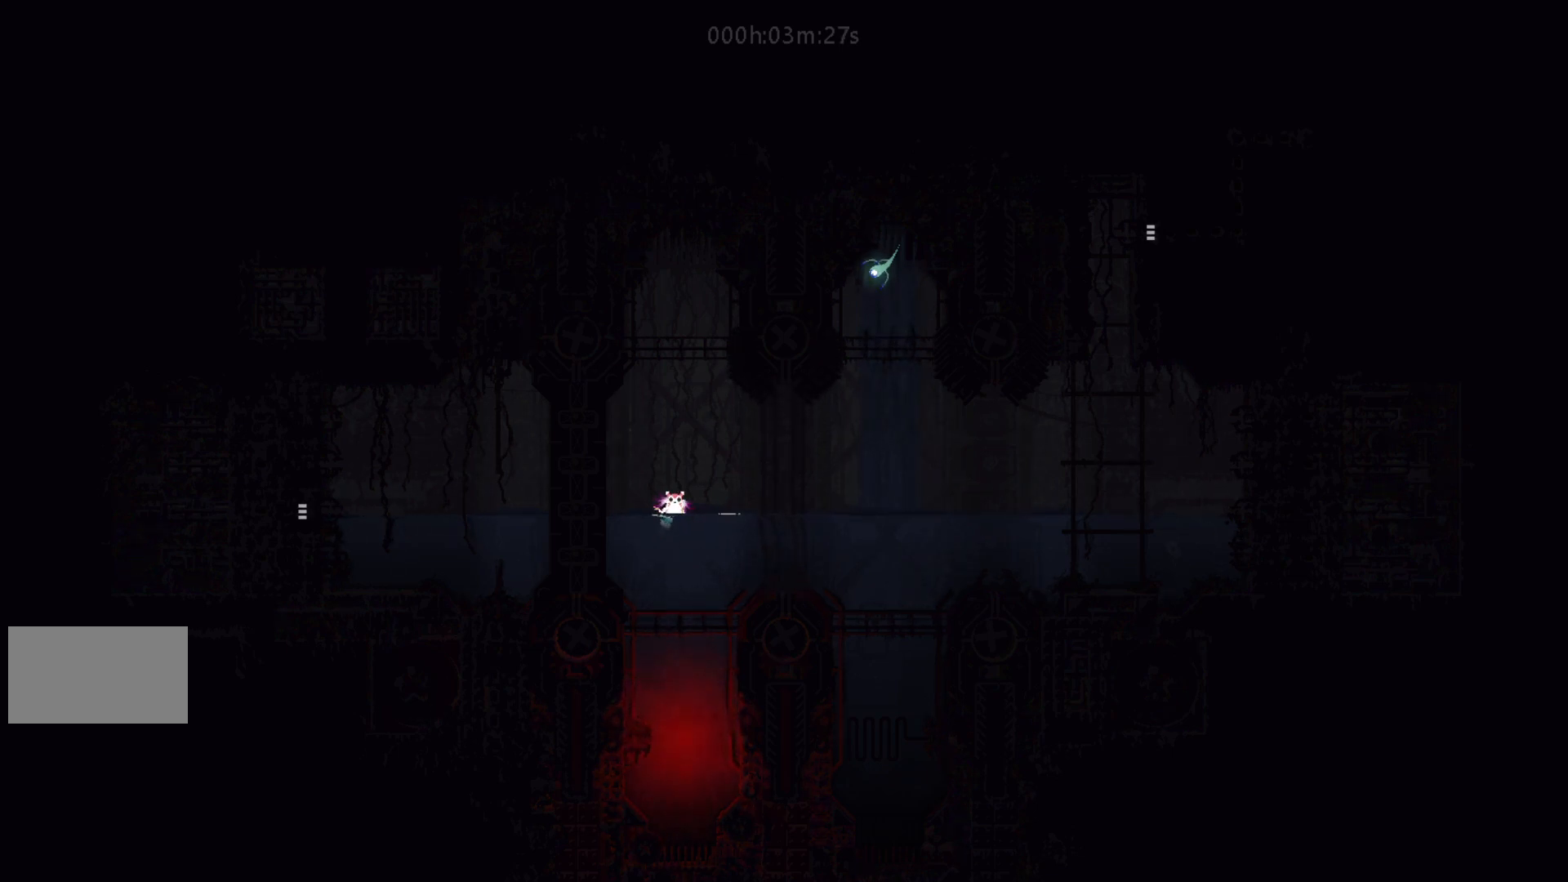
Gameplay with keyboard and mouse; each line is a JSON object with the keys held at the frame after it. "events" lists presses ("down") and releases ("up") of "down", "g", "j", "left", "right", "t" and "up" between this image and that frame as [ms after this image, input, new state], when the widget could be followed in between. No other keys are recorded. Mouse buttons are not recorded. Not read: mouse_move.
{"keys": ["right"], "events": [[450, "right", "down"]]}
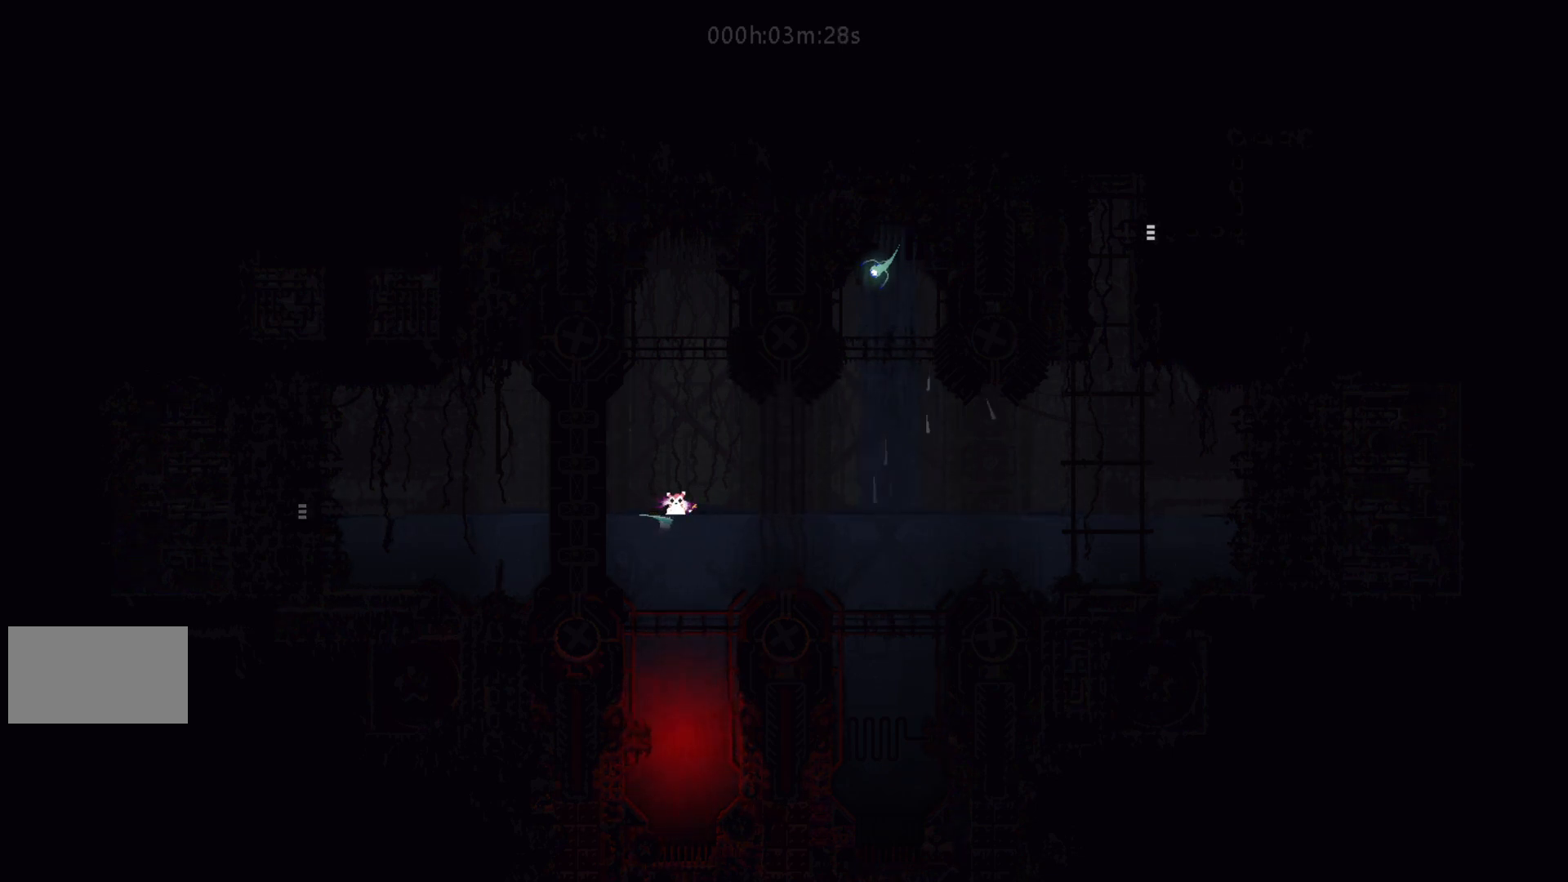
{"keys": ["right"], "events": [[33, "j", "down"], [283, "j", "up"]]}
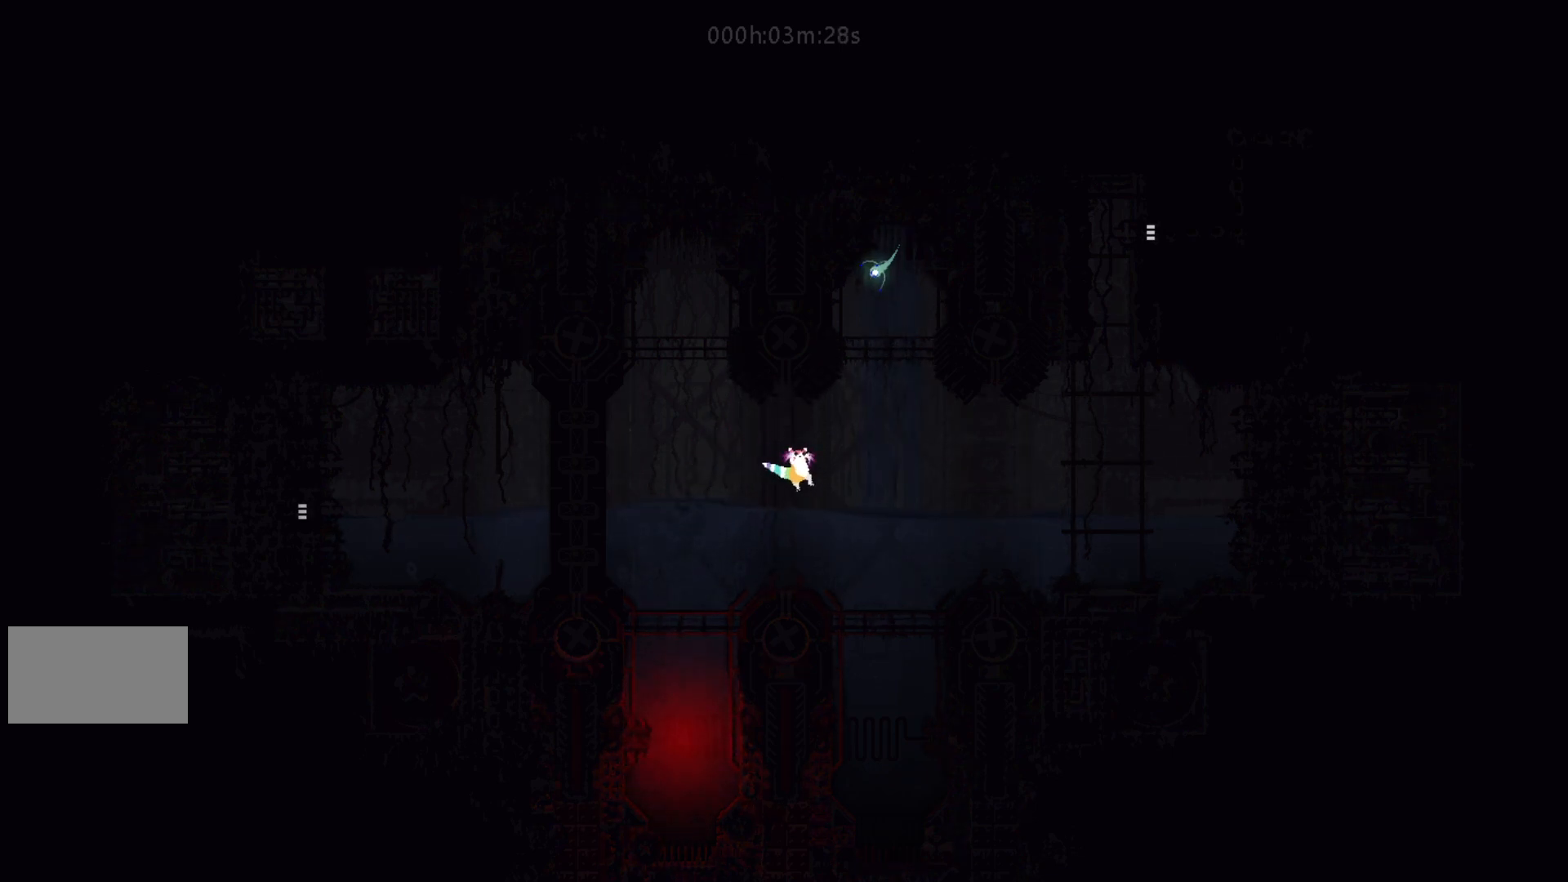
{"keys": ["right"], "events": [[67, "j", "down"], [150, "up", "down"], [300, "j", "up"], [433, "up", "up"]]}
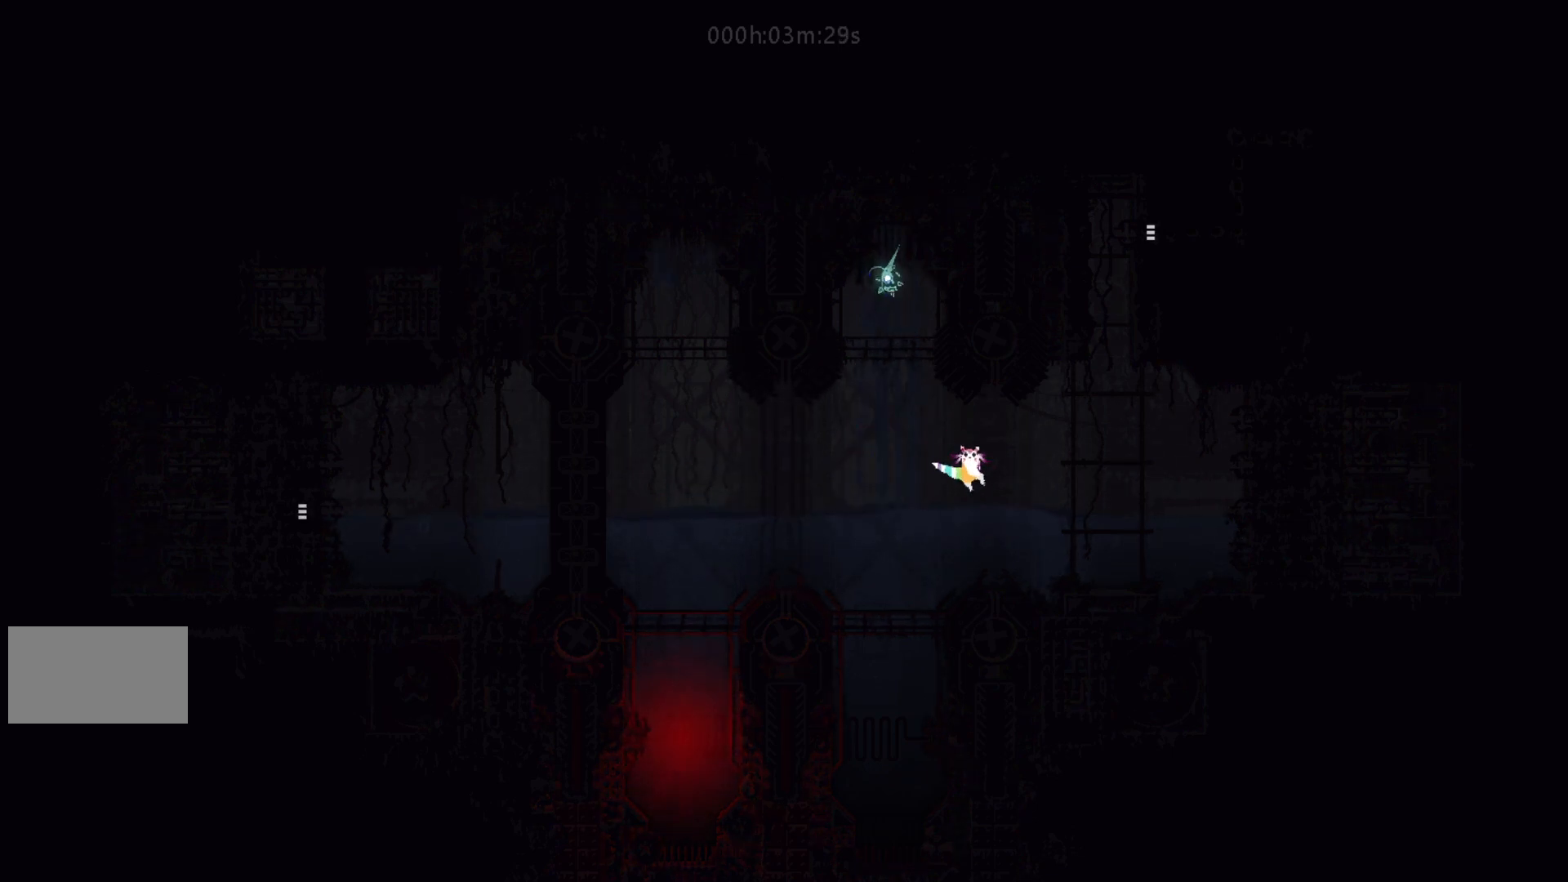
{"keys": ["up"], "events": [[67, "up", "down"], [83, "j", "down"], [183, "right", "up"], [233, "j", "up"]]}
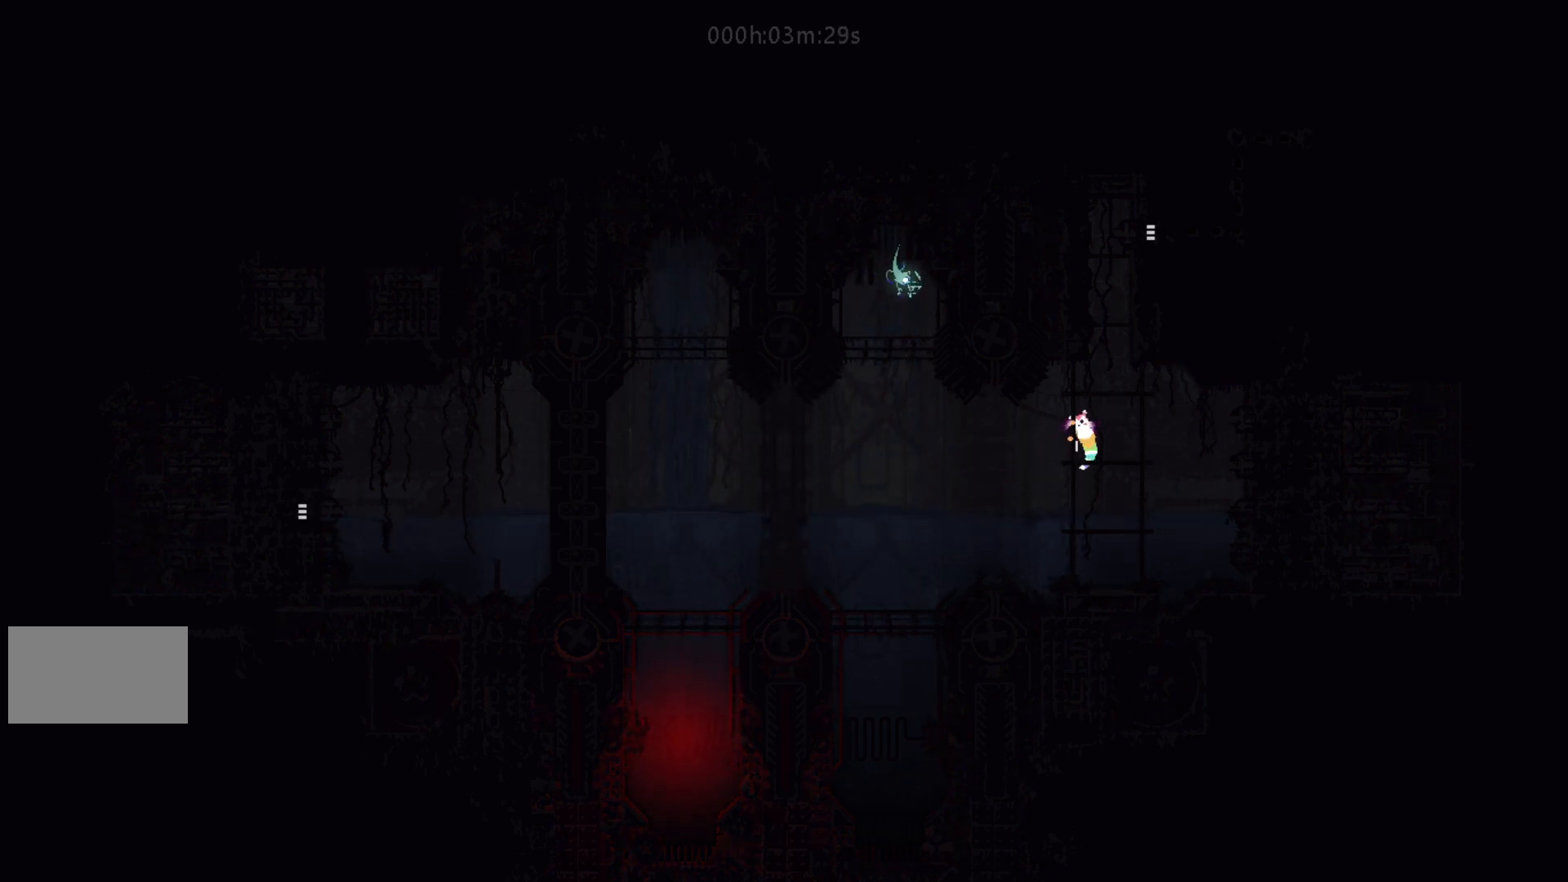
{"keys": ["down", "right"], "events": [[383, "up", "up"], [450, "right", "down"], [483, "down", "down"]]}
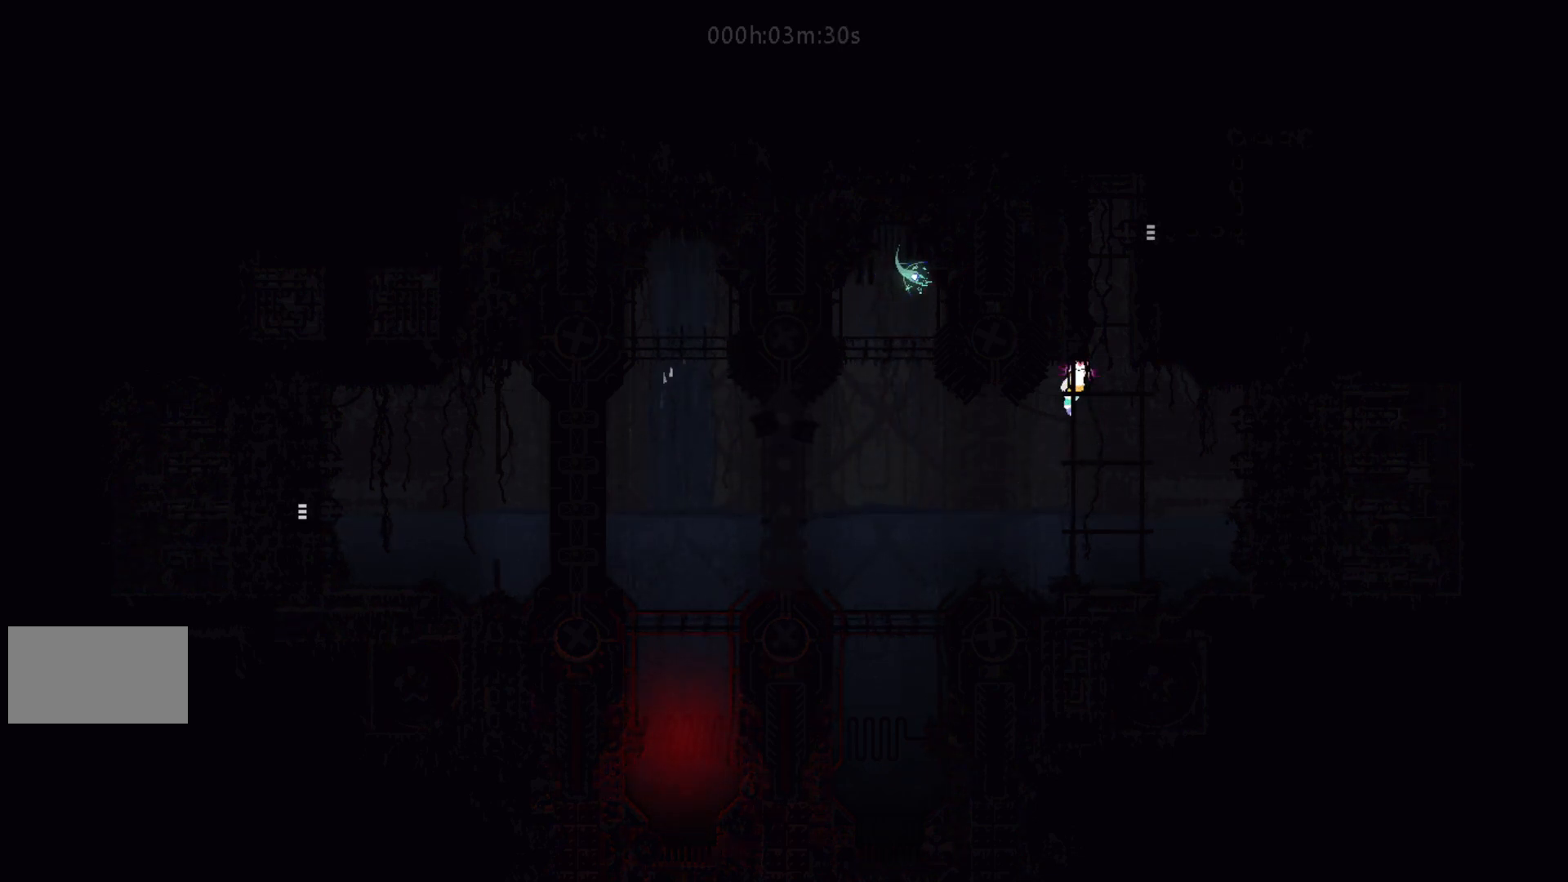
{"keys": ["up"], "events": [[33, "down", "up"], [150, "right", "up"], [400, "up", "down"]]}
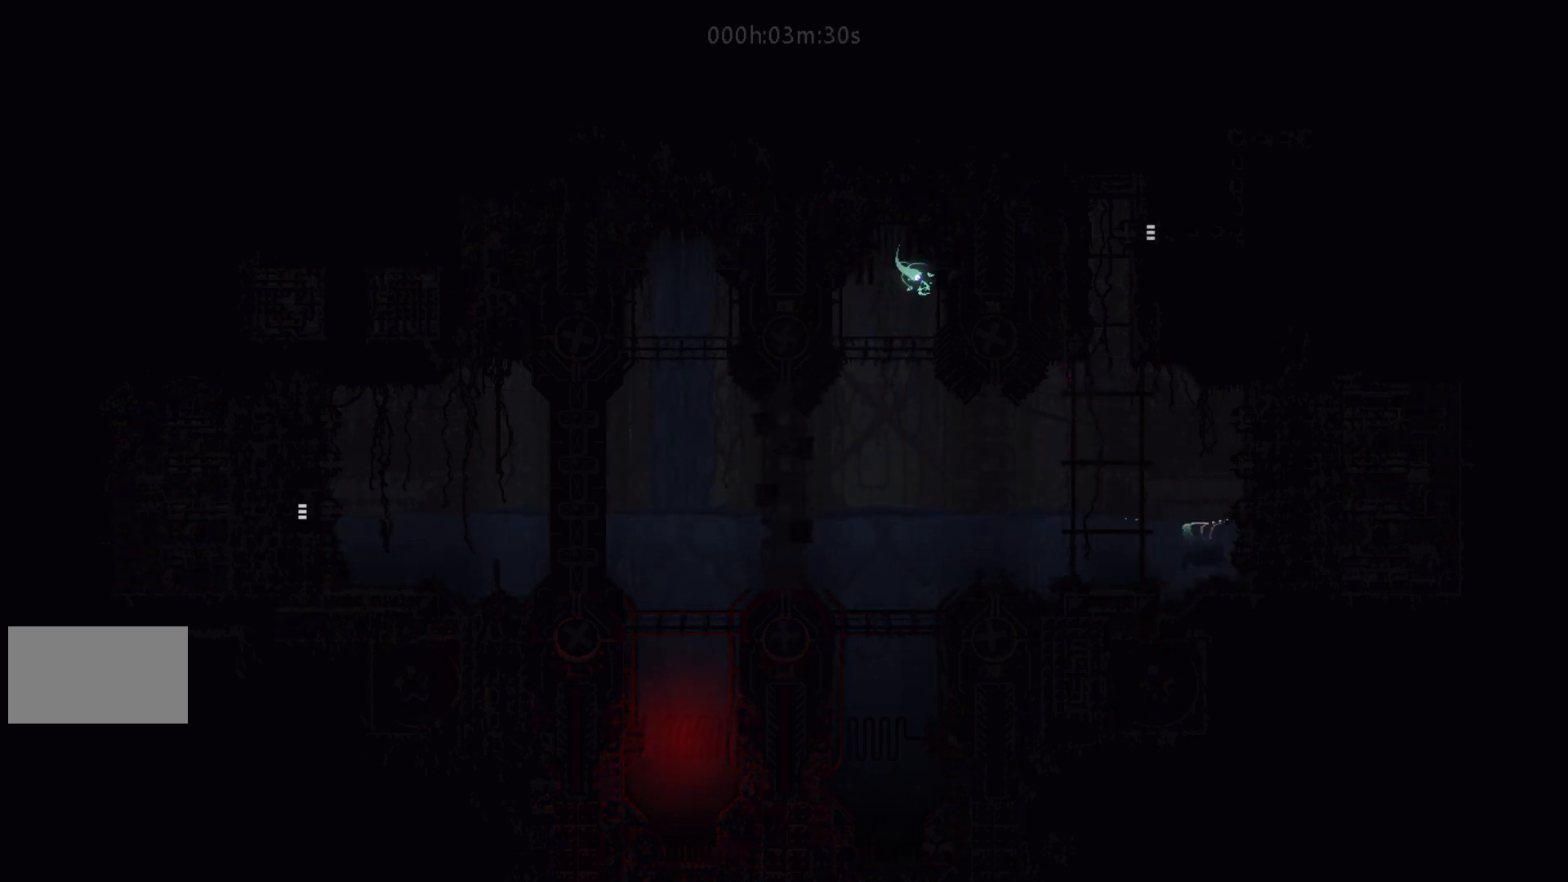
{"keys": ["left"], "events": [[67, "left", "down"], [183, "j", "down"], [233, "left", "up"], [317, "left", "down"], [350, "j", "up"], [383, "up", "up"]]}
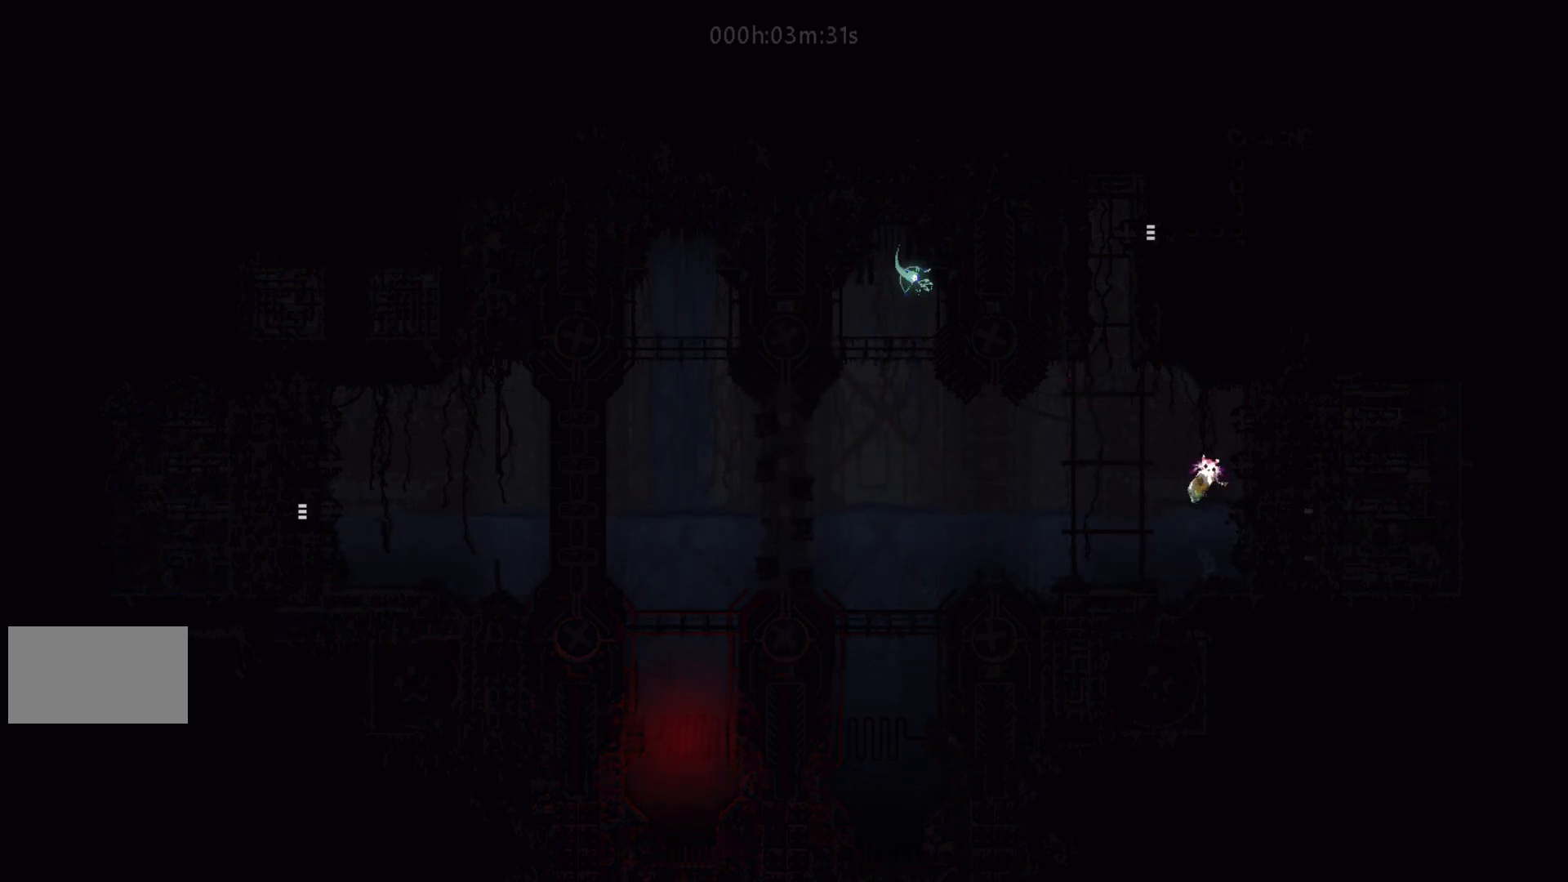
{"keys": ["up"], "events": [[33, "up", "down"], [267, "left", "up"]]}
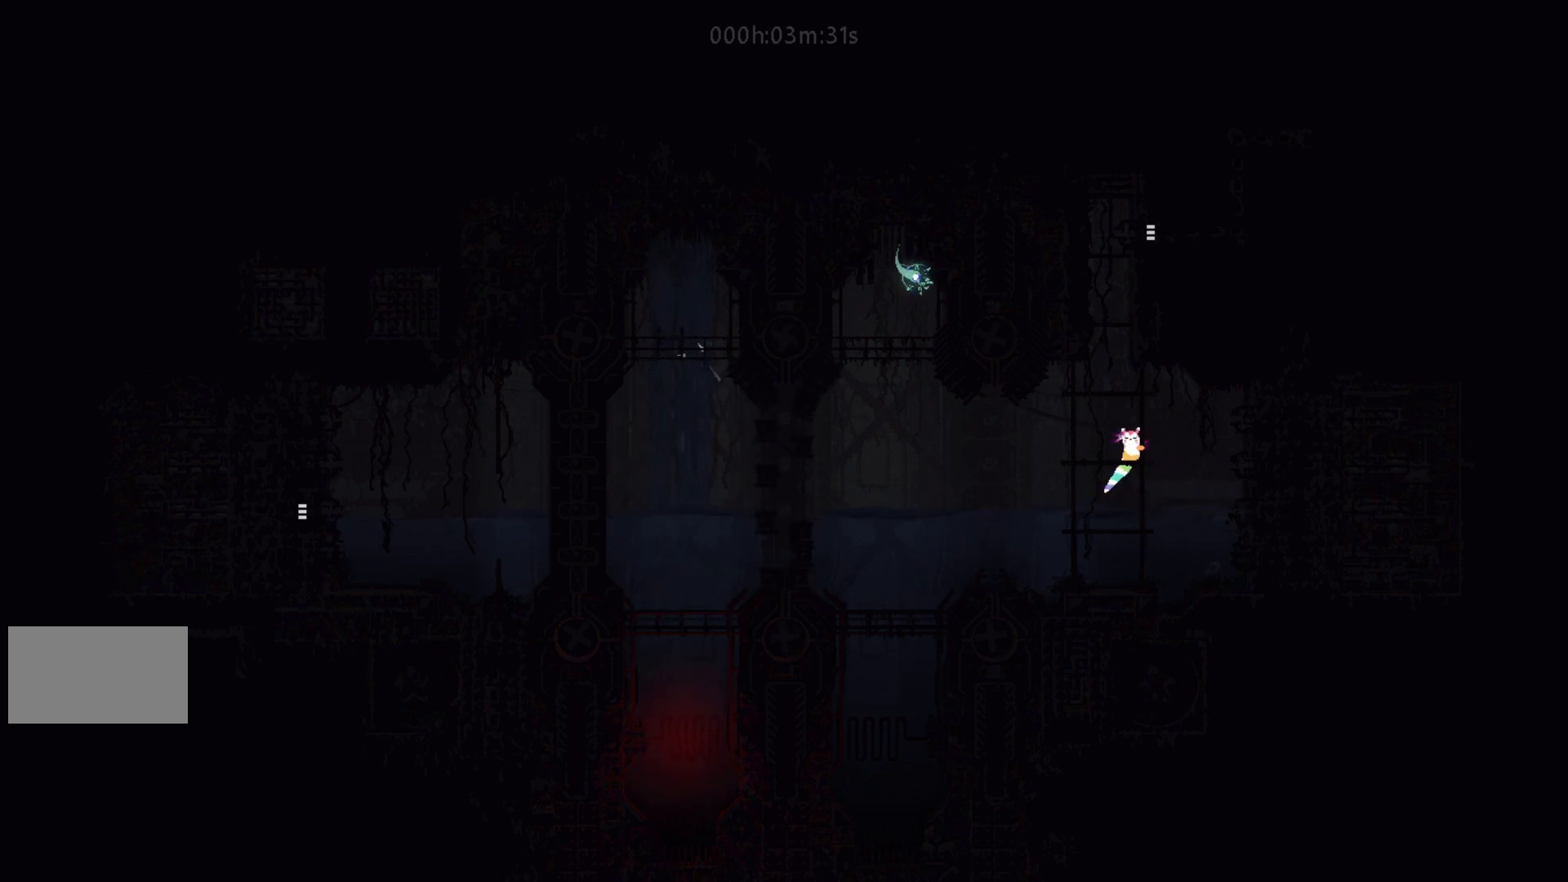
{"keys": ["up"], "events": []}
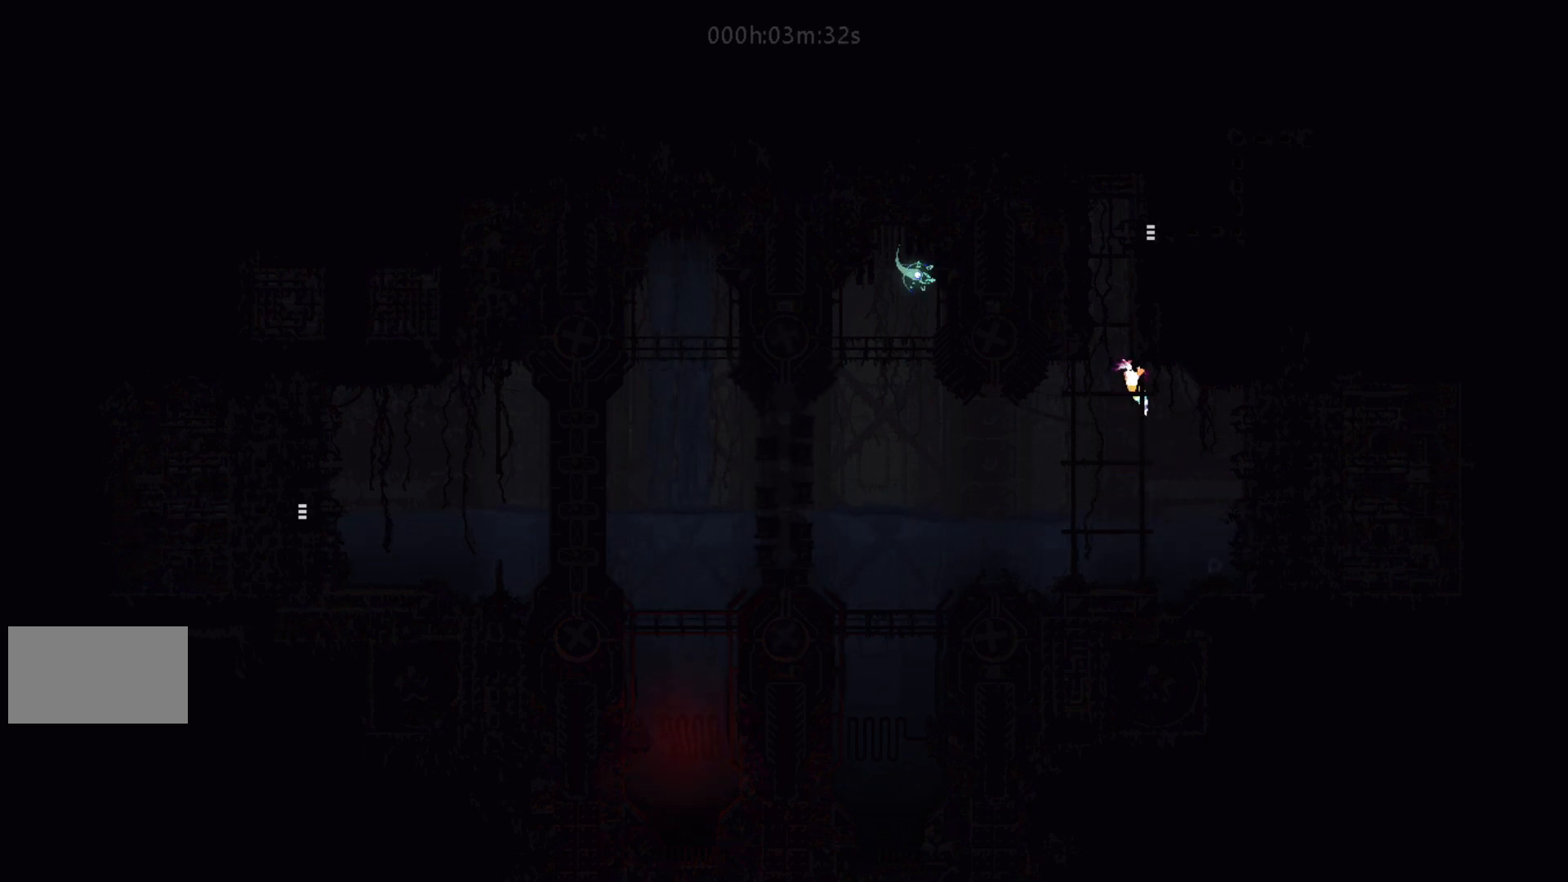
{"keys": ["left"], "events": [[33, "up", "up"], [100, "left", "down"], [200, "left", "up"], [483, "left", "down"]]}
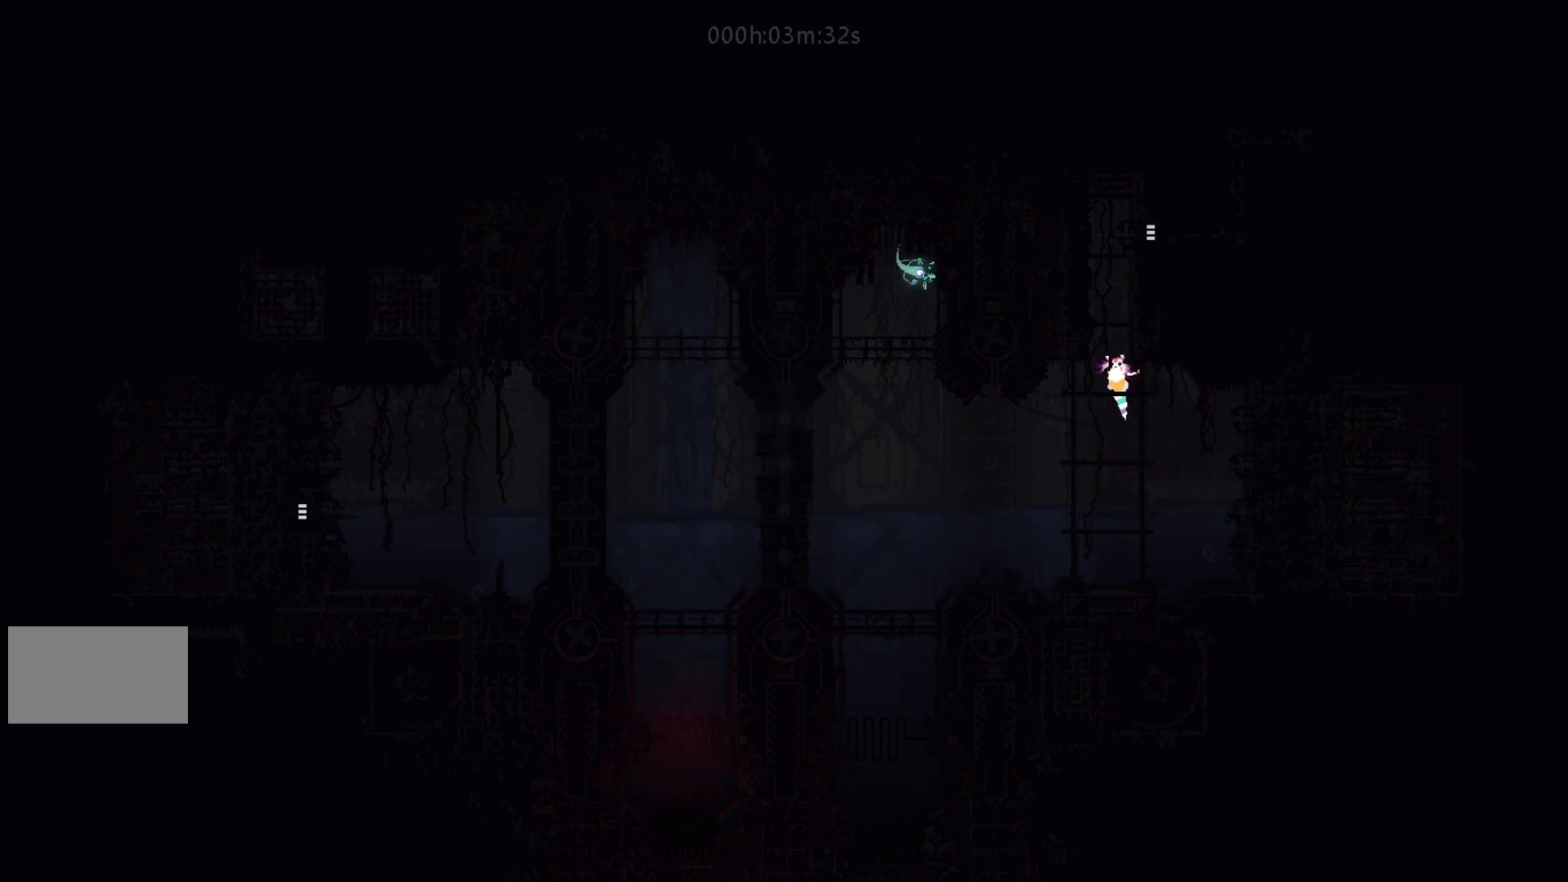
{"keys": ["j"], "events": [[17, "left", "up"], [367, "j", "down"]]}
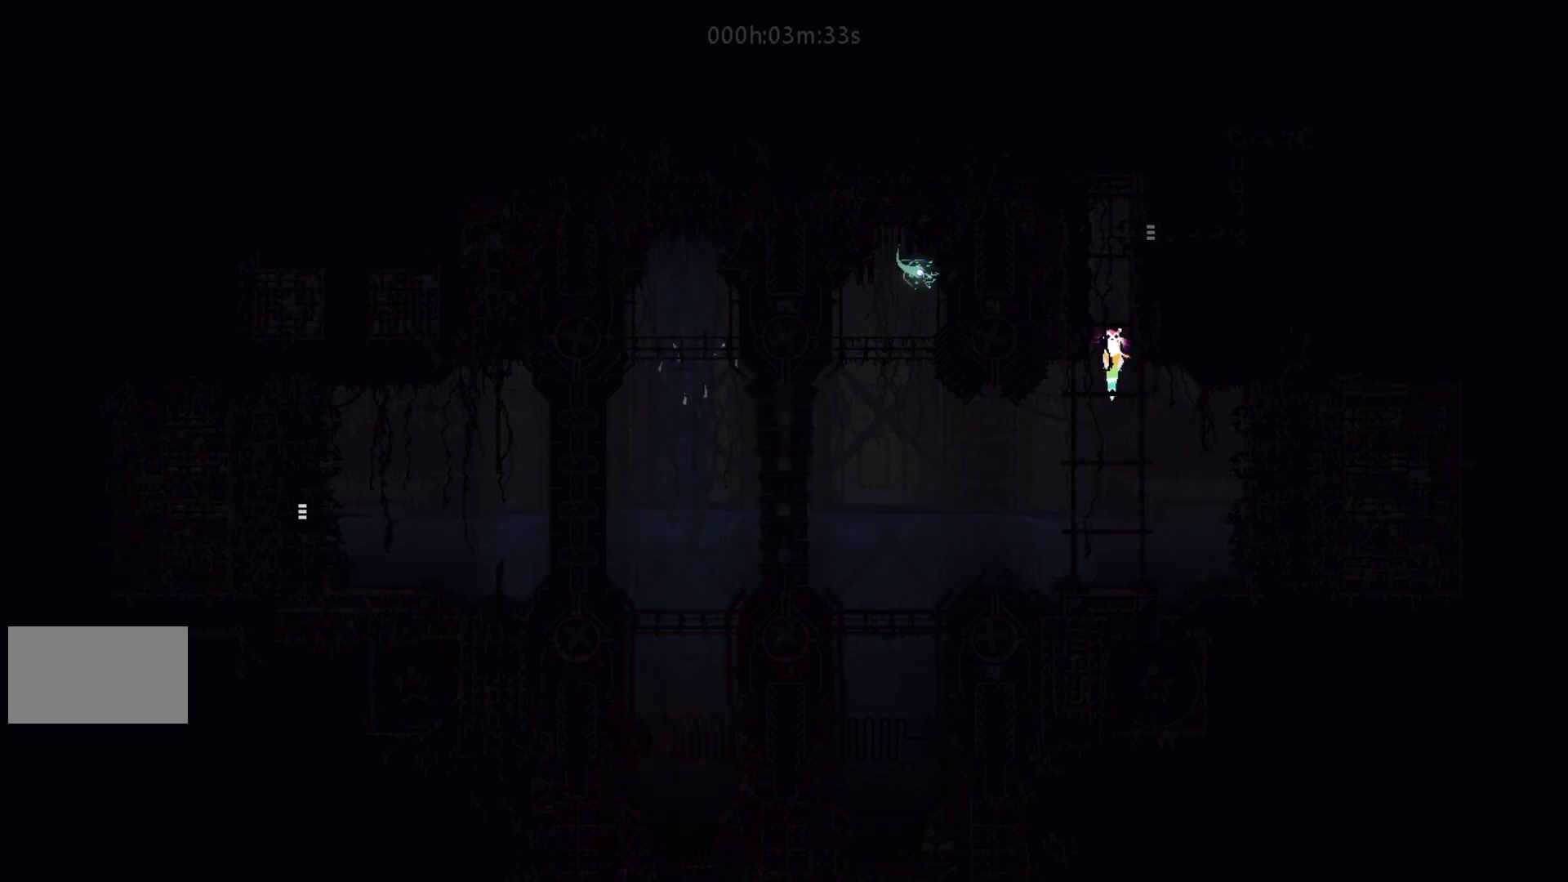
{"keys": ["right"], "events": [[67, "left", "down"], [150, "j", "up"], [233, "j", "down"], [300, "left", "up"], [317, "right", "down"], [433, "j", "up"]]}
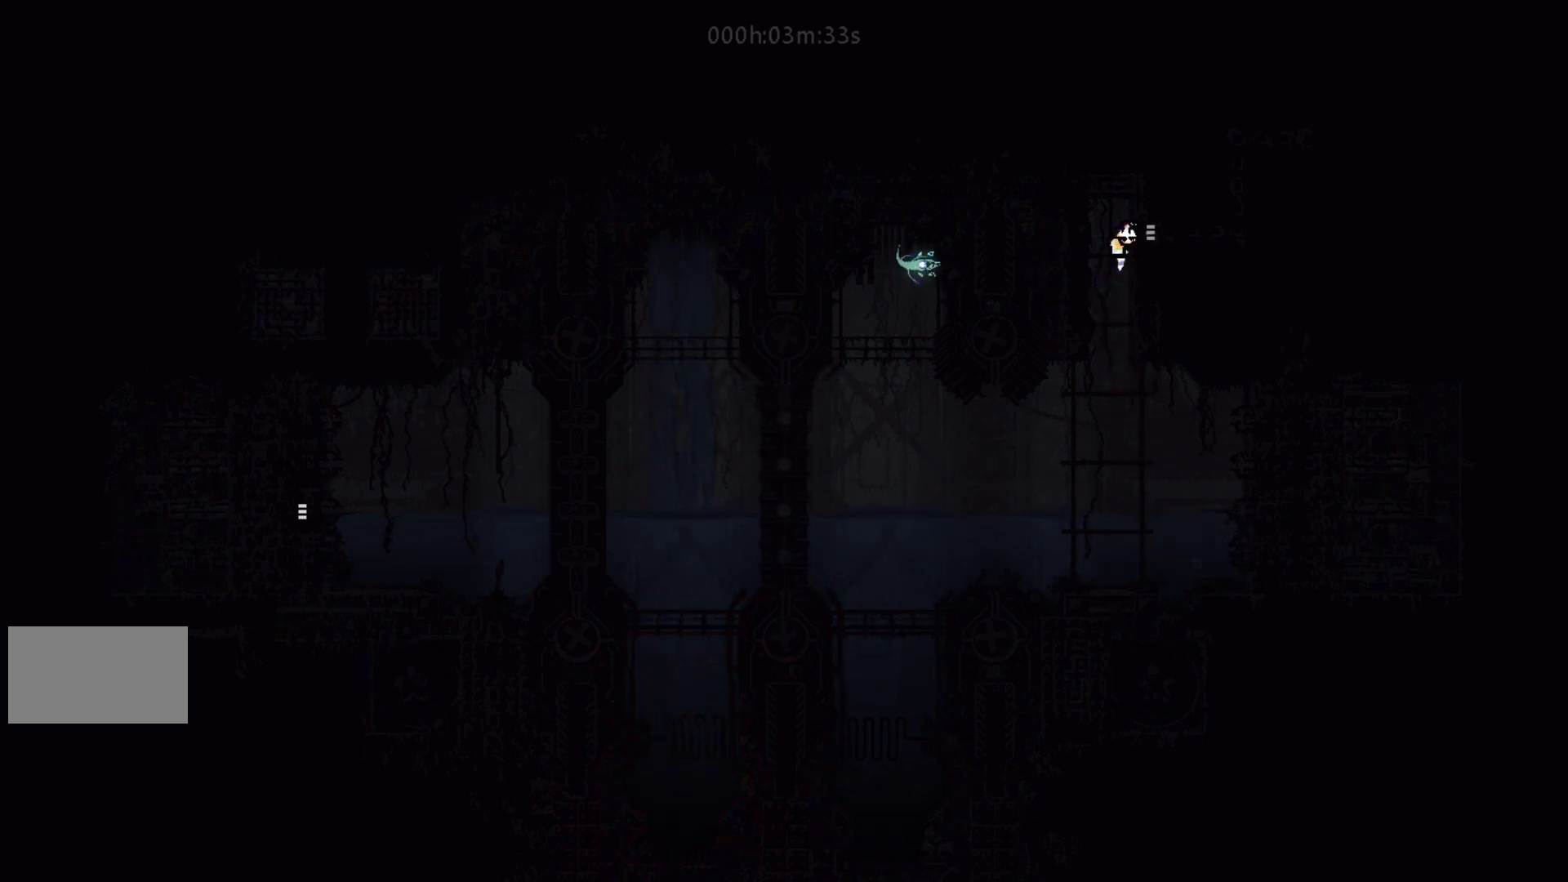
{"keys": ["right"], "events": []}
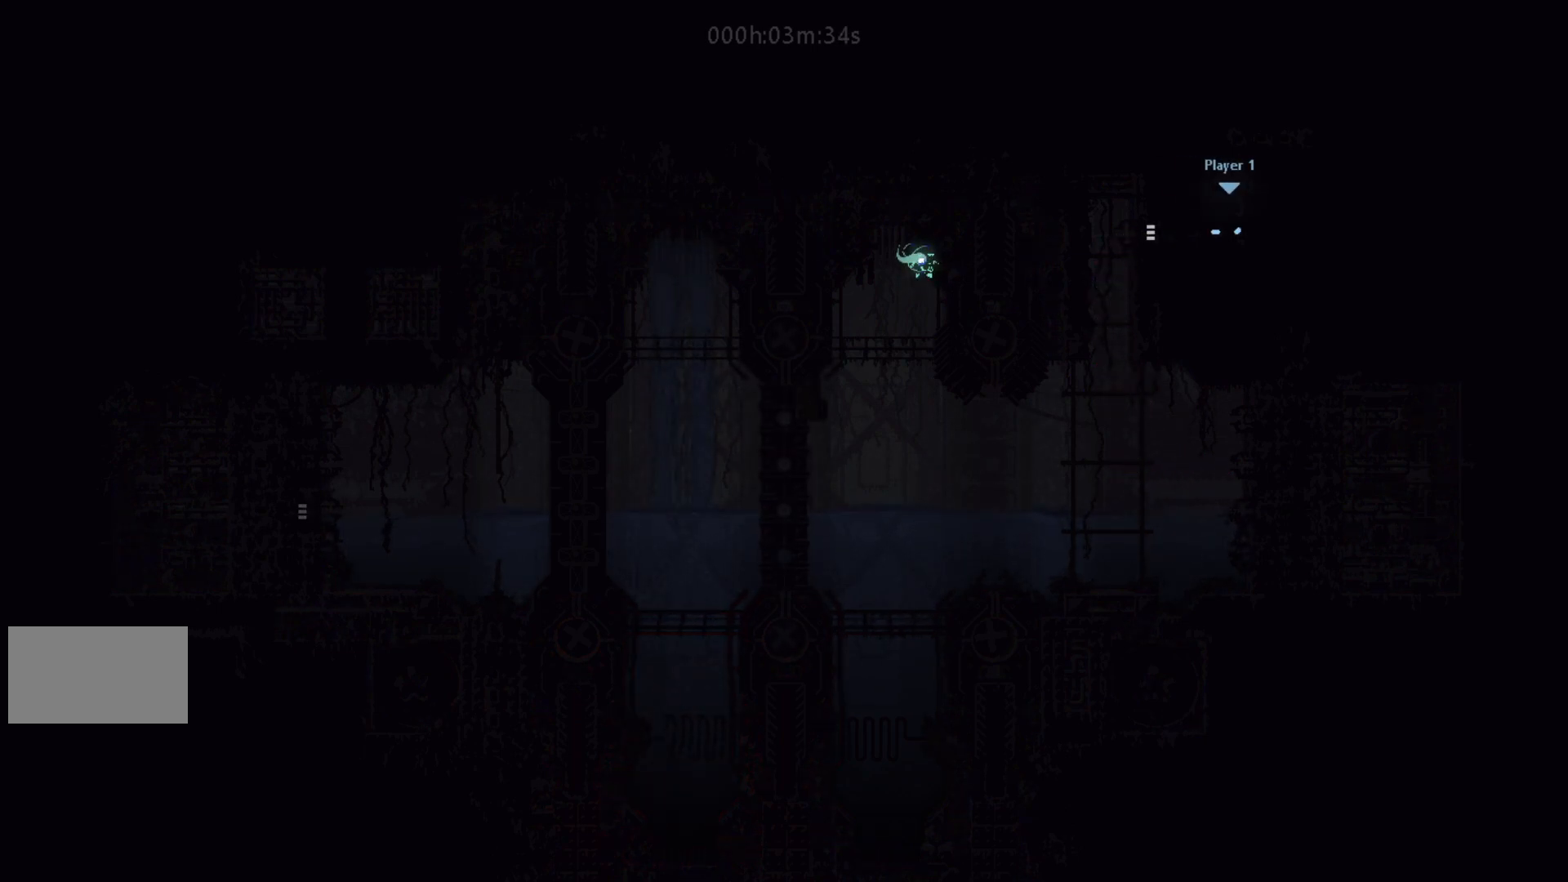
{"keys": ["right"], "events": []}
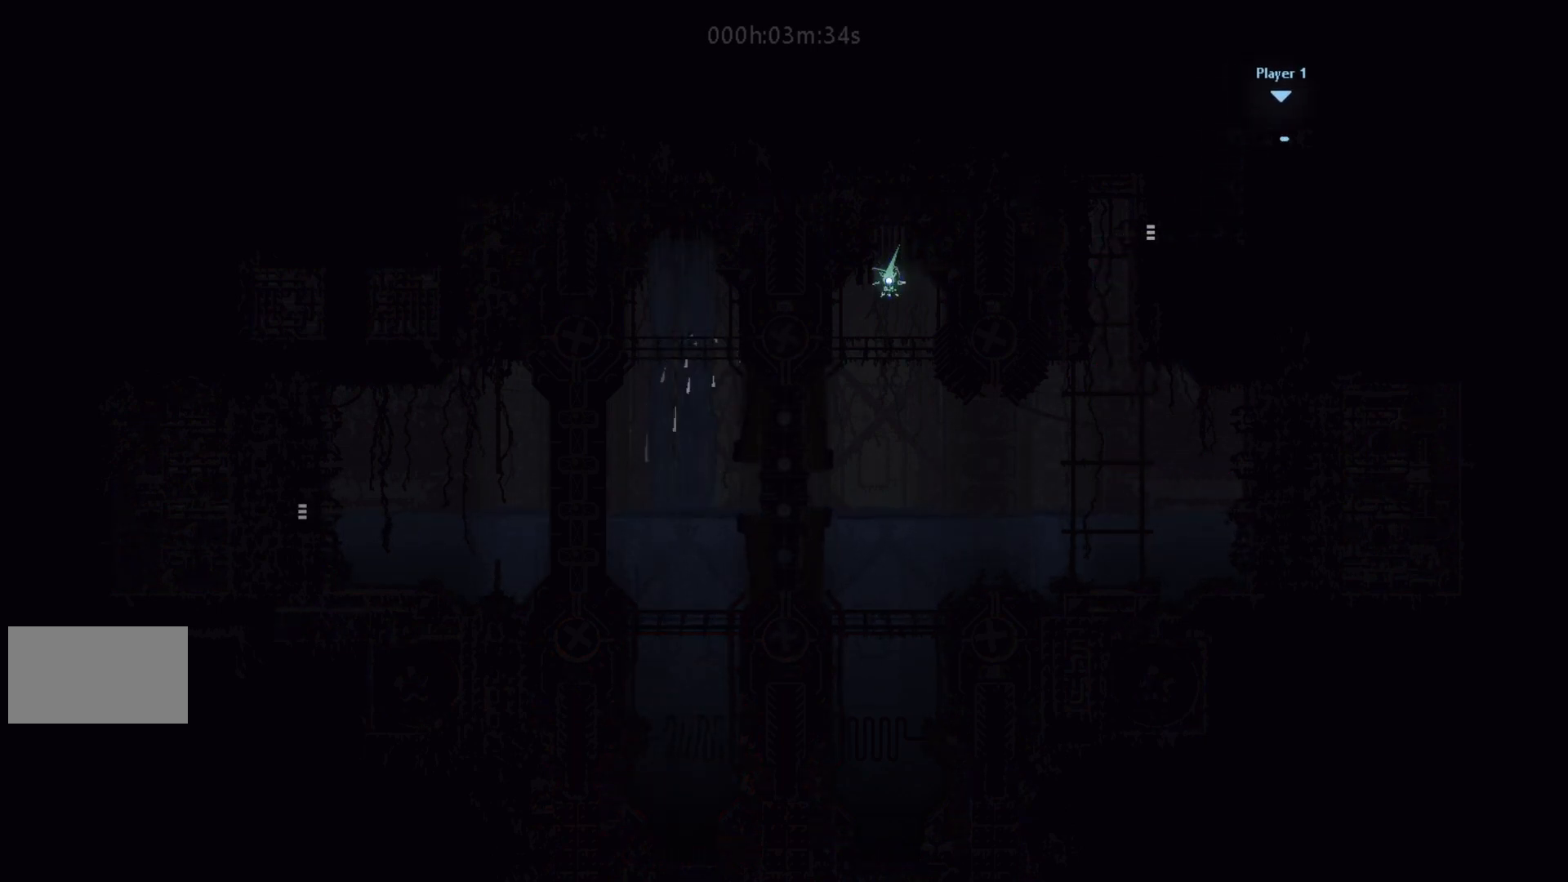
{"keys": ["right"], "events": []}
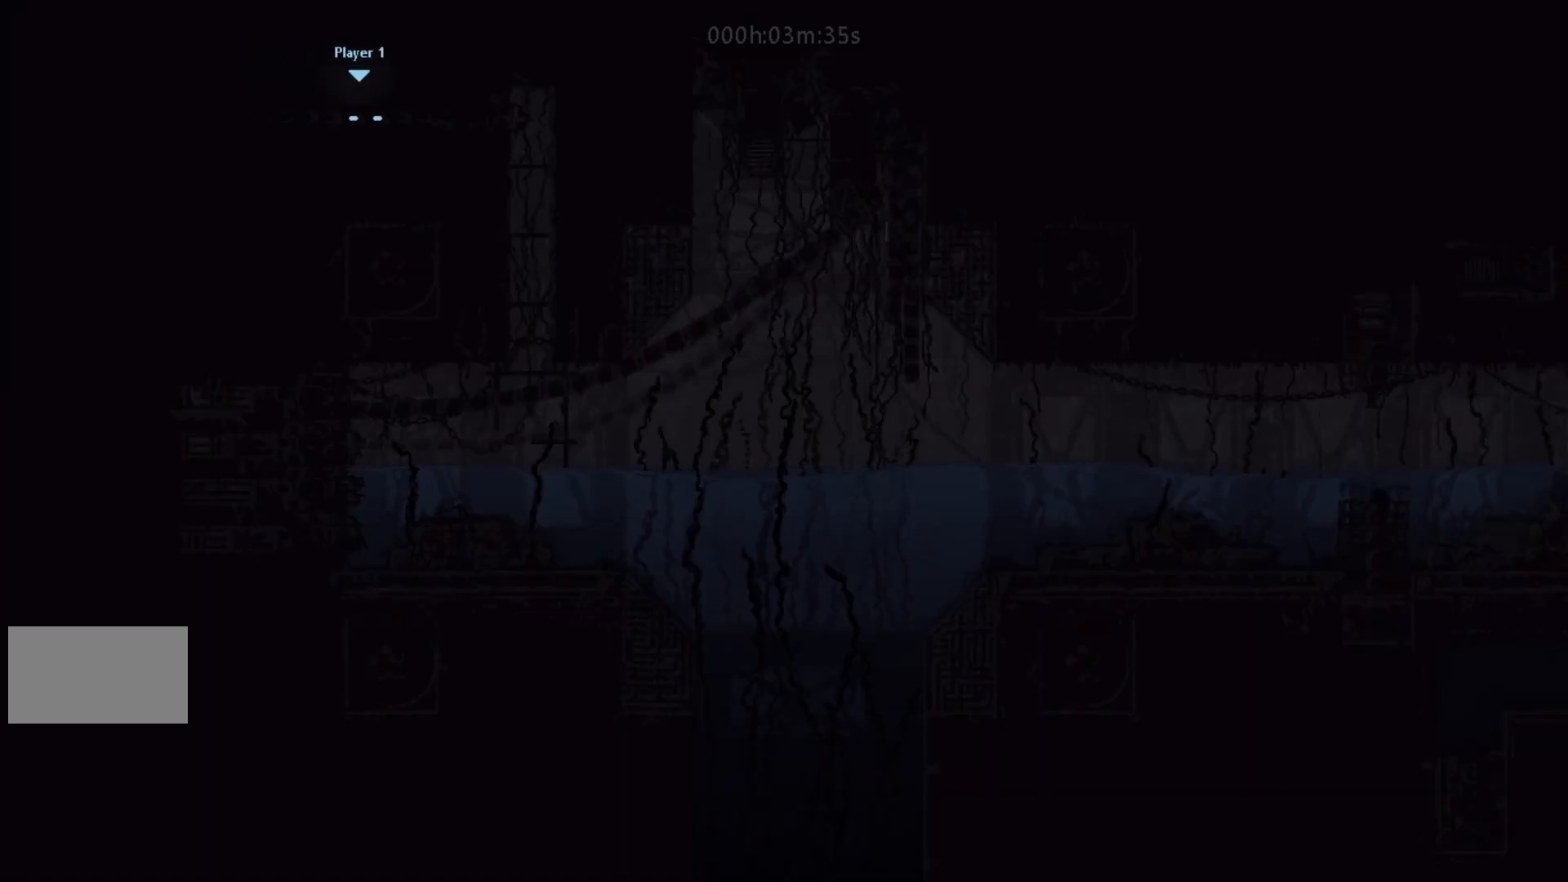
{"keys": ["down"], "events": [[300, "down", "down"], [350, "right", "up"]]}
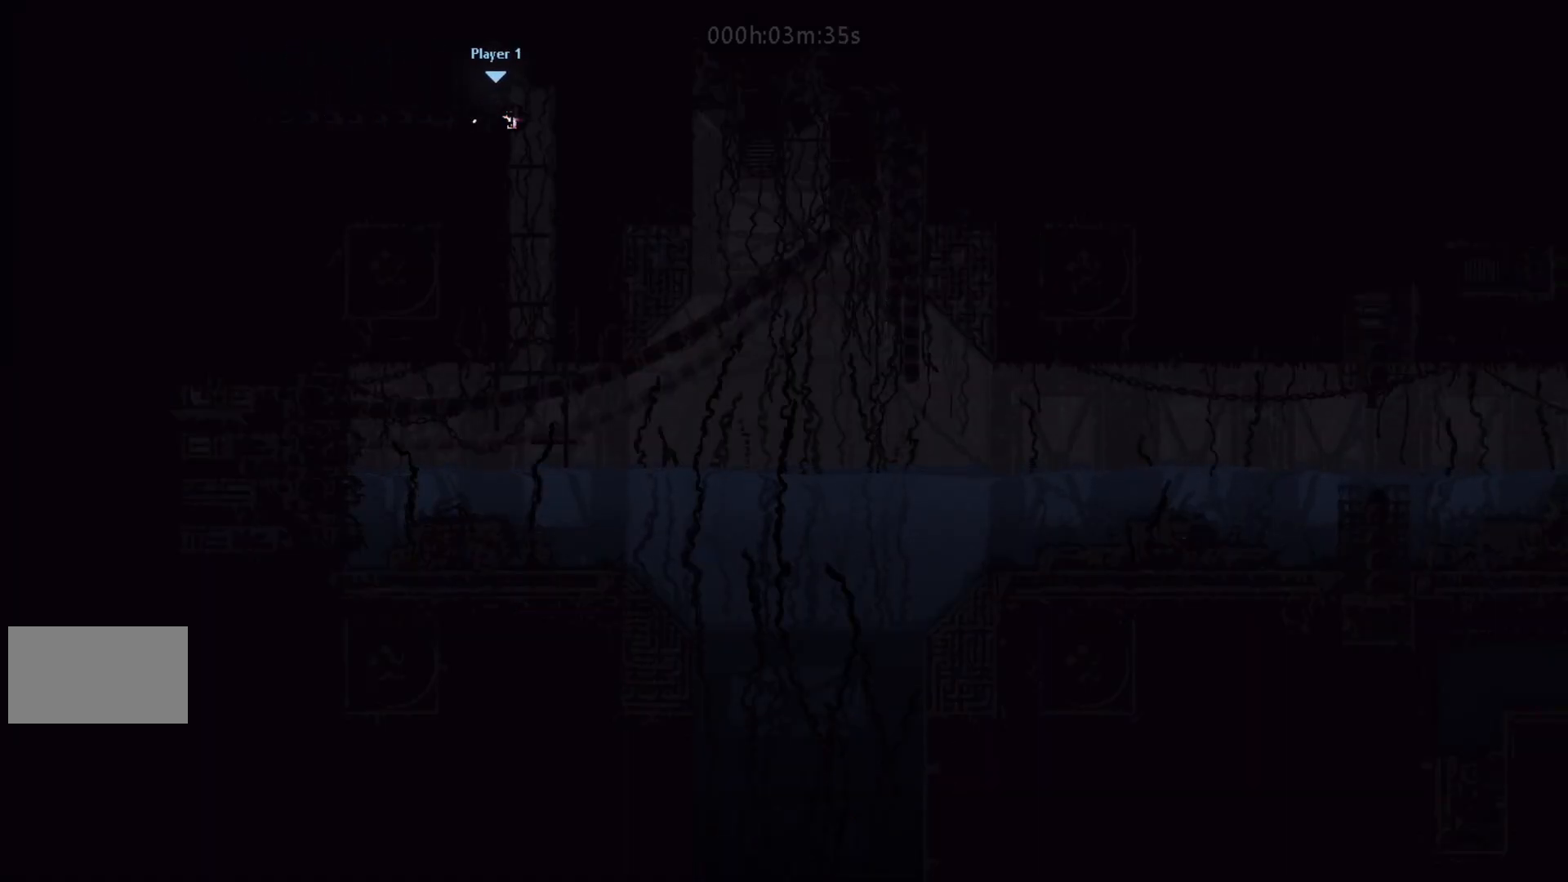
{"keys": ["down"], "events": [[267, "down", "up"], [267, "right", "down"], [367, "down", "down"], [417, "right", "up"]]}
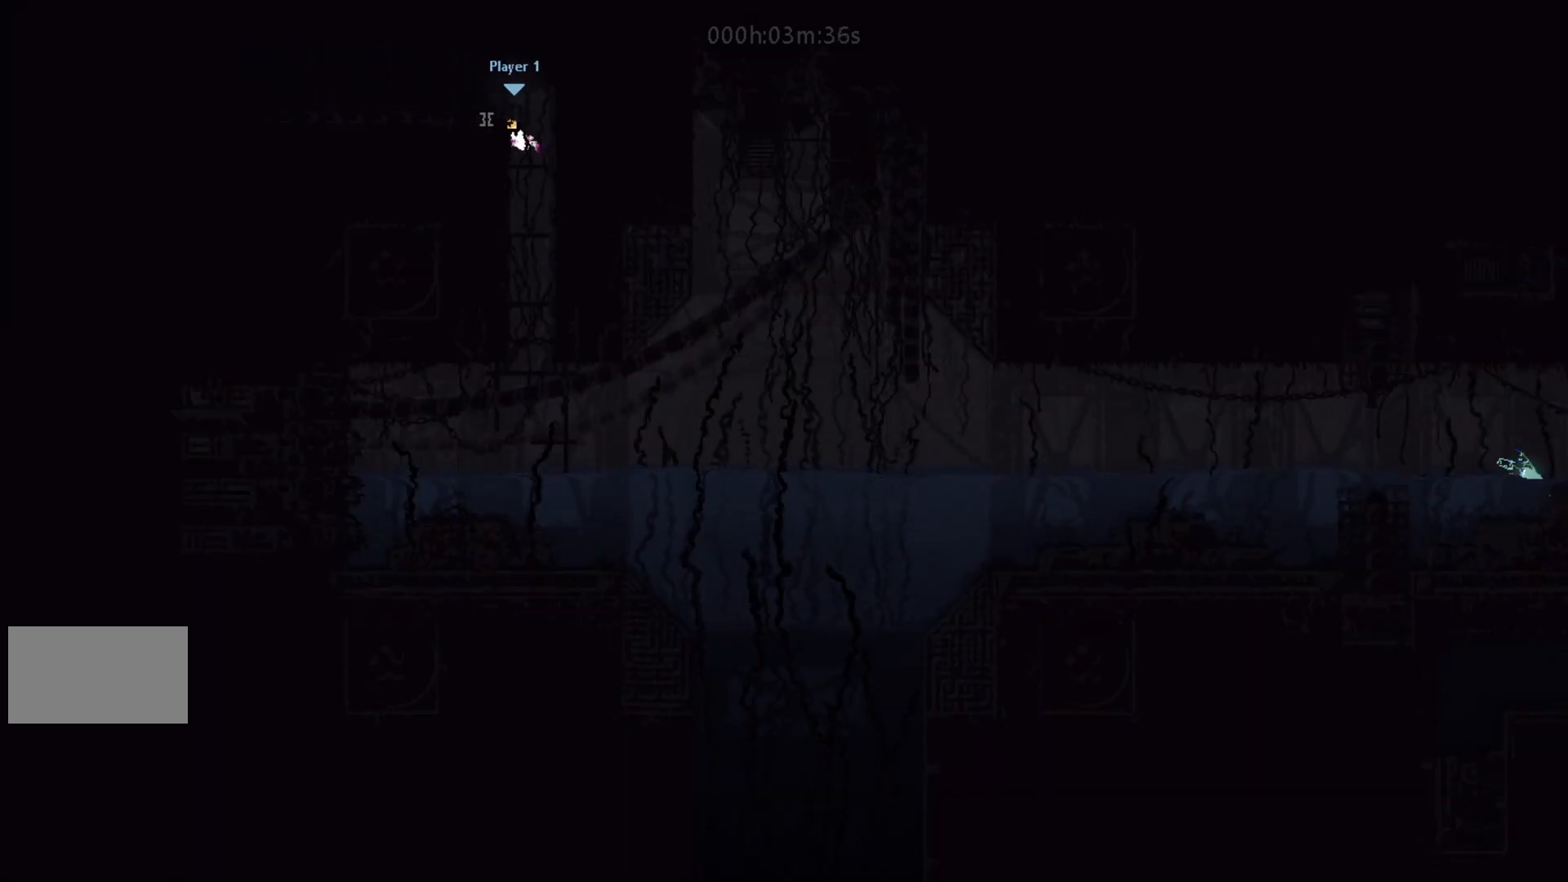
{"keys": ["right"], "events": [[383, "right", "down"], [483, "down", "up"]]}
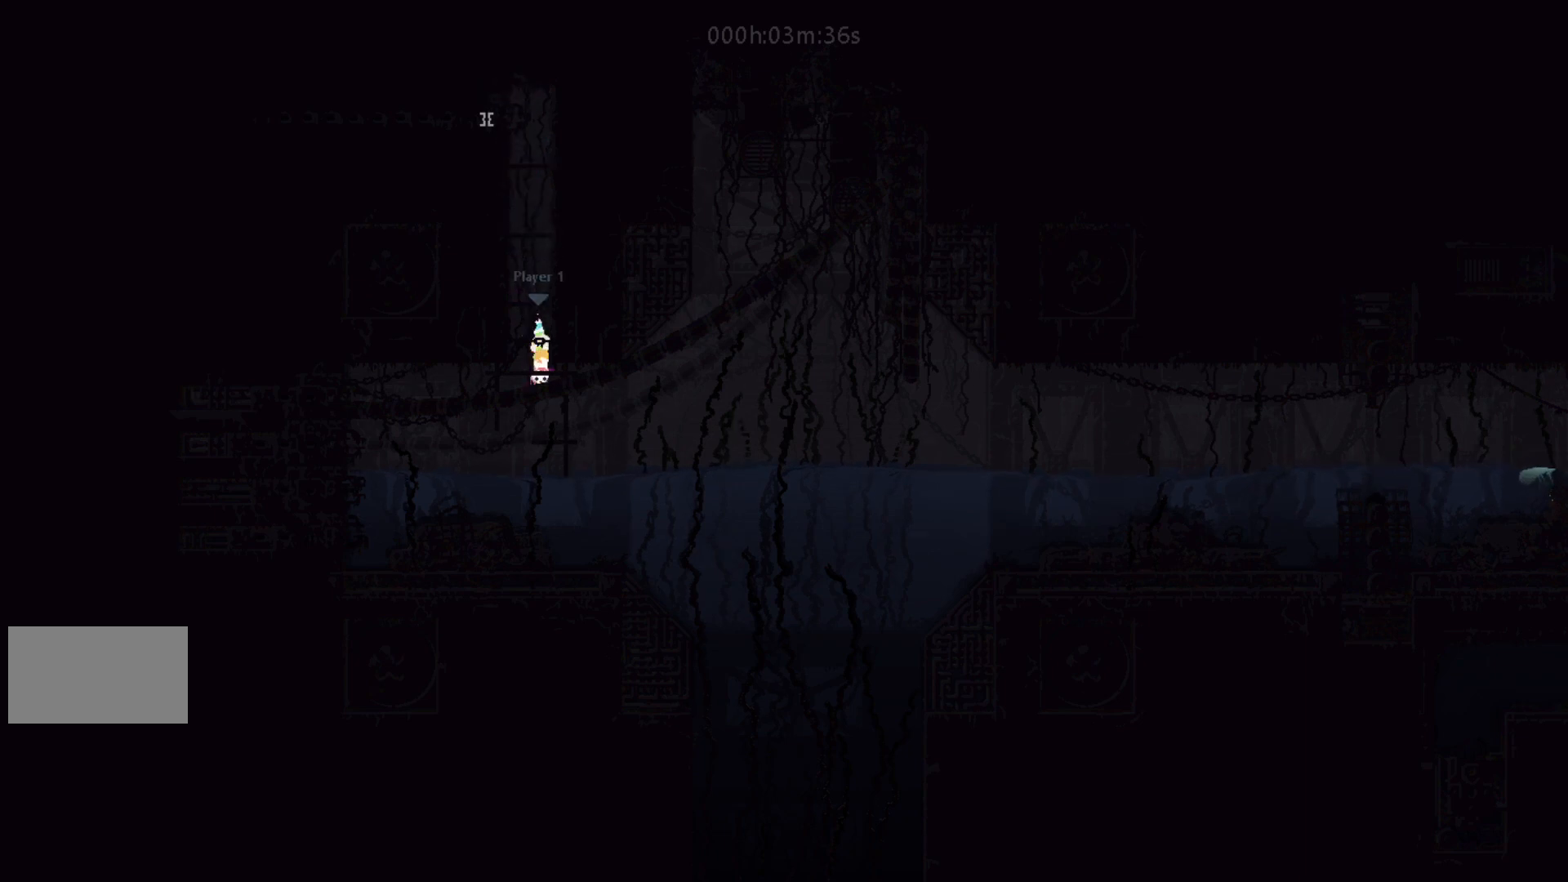
{"keys": ["right"], "events": [[50, "up", "down"], [133, "j", "down"], [283, "j", "up"], [300, "up", "up"]]}
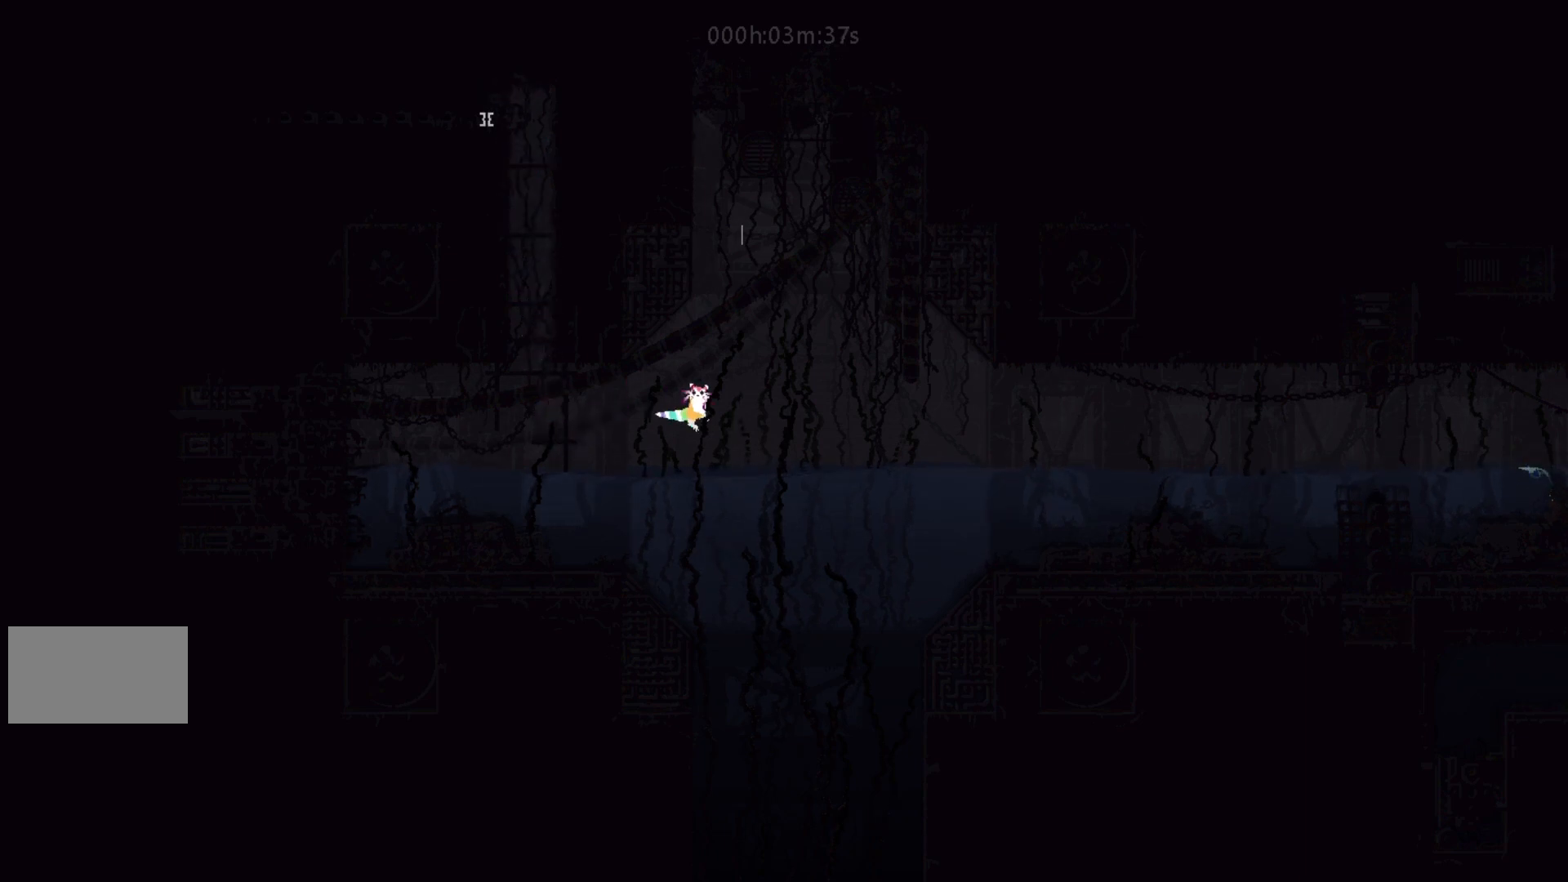
{"keys": ["right", "up"], "events": [[133, "j", "down"], [283, "up", "down"], [367, "j", "up"]]}
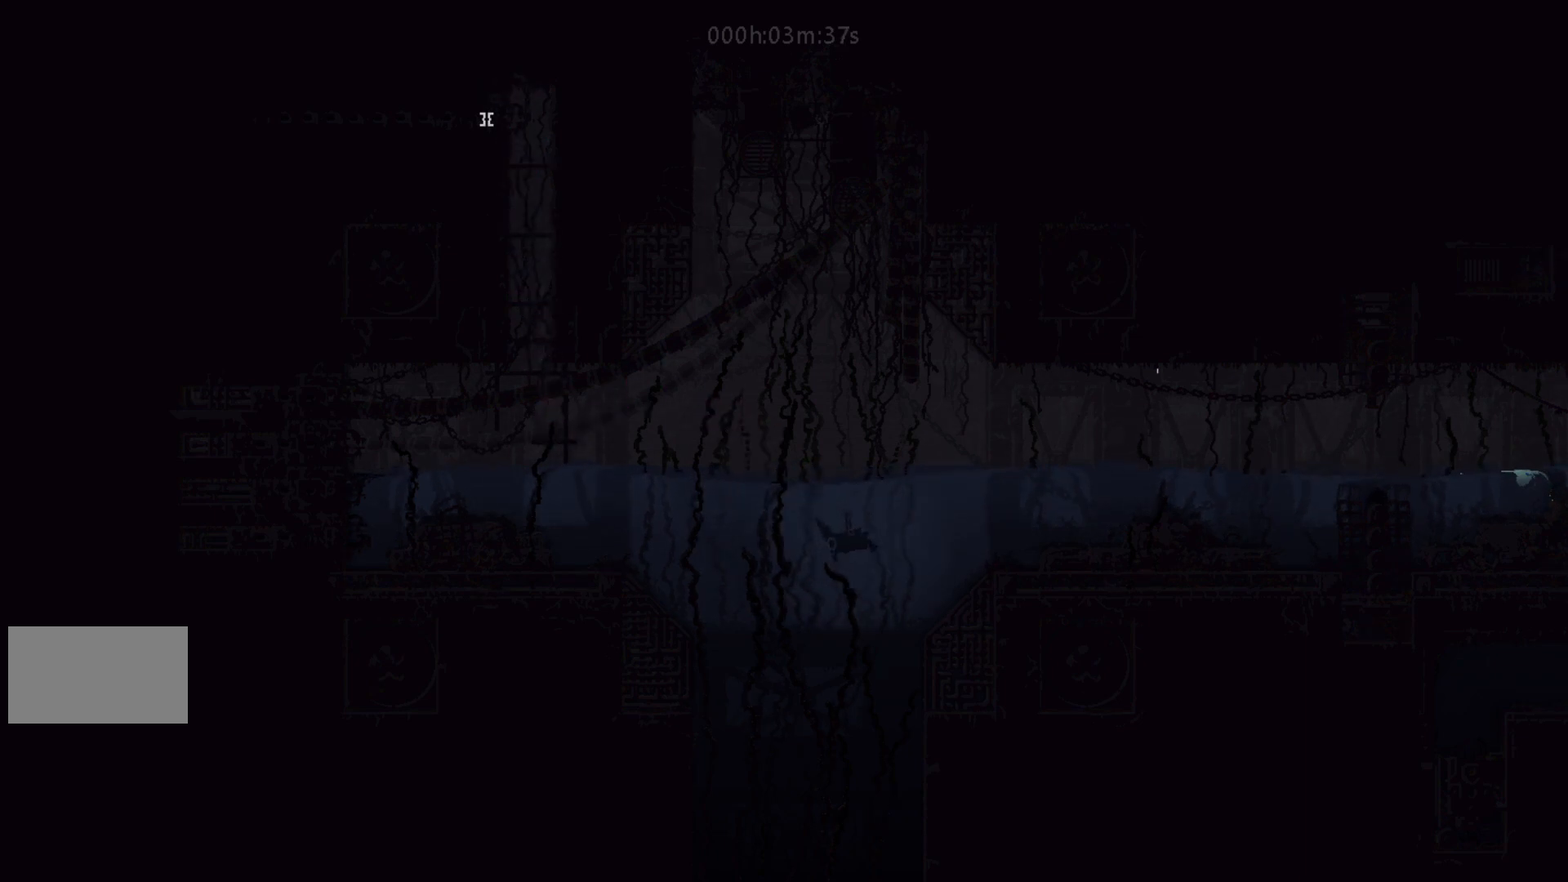
{"keys": ["j", "right", "up"], "events": [[17, "j", "down"], [233, "j", "up"], [383, "j", "down"]]}
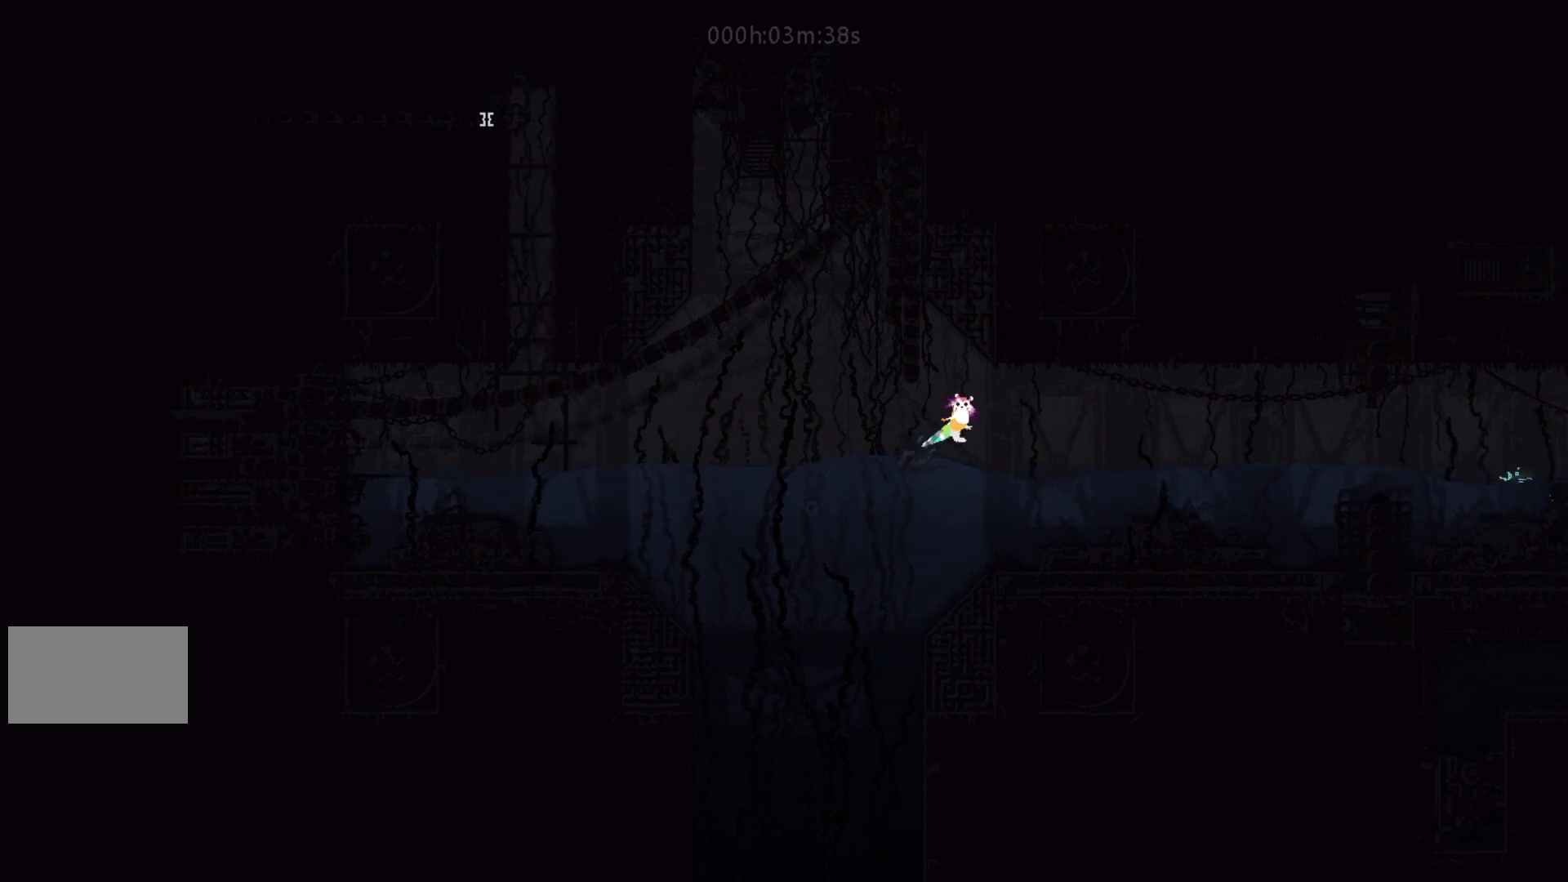
{"keys": ["j", "right", "up"], "events": [[83, "j", "up"], [183, "up", "up"], [433, "j", "down"], [500, "up", "down"]]}
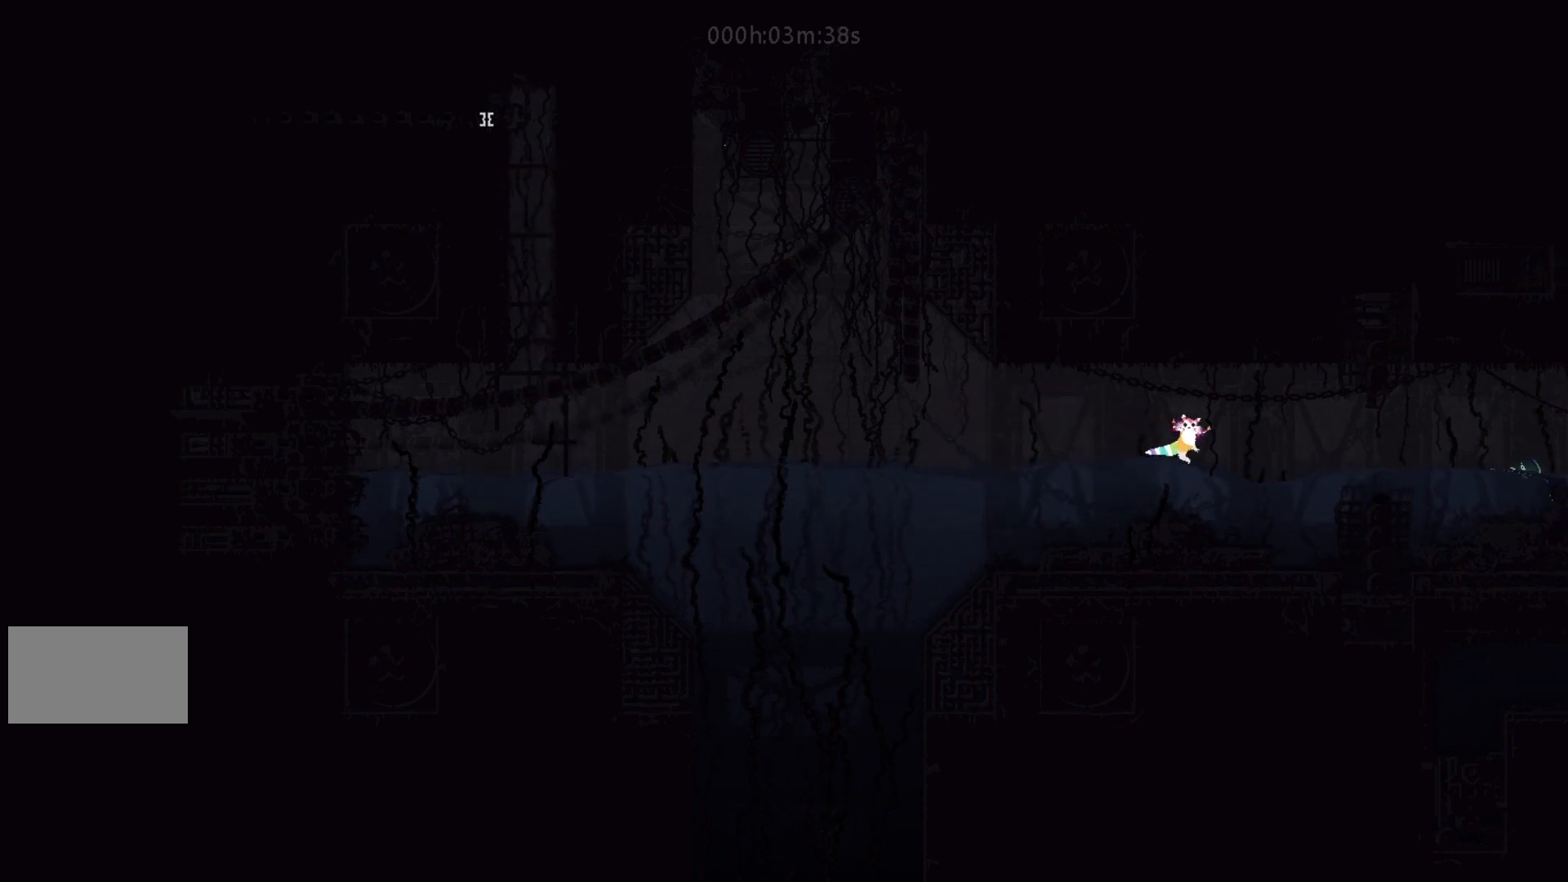
{"keys": ["right", "up"], "events": [[117, "j", "up"], [333, "j", "down"], [467, "j", "up"]]}
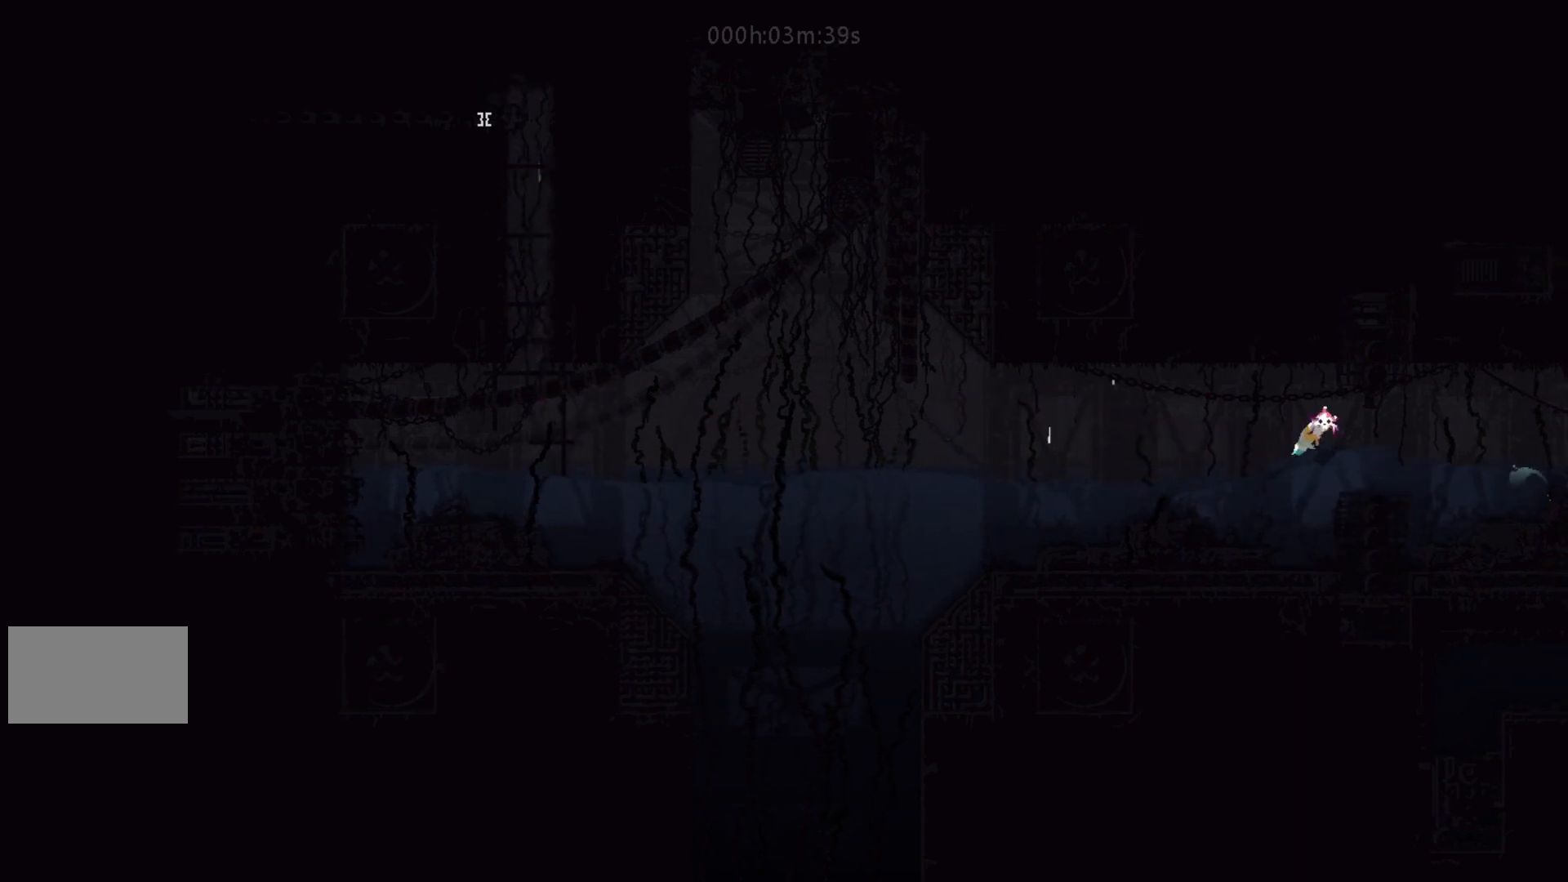
{"keys": ["right"], "events": [[183, "up", "up"], [317, "j", "down"], [483, "j", "up"]]}
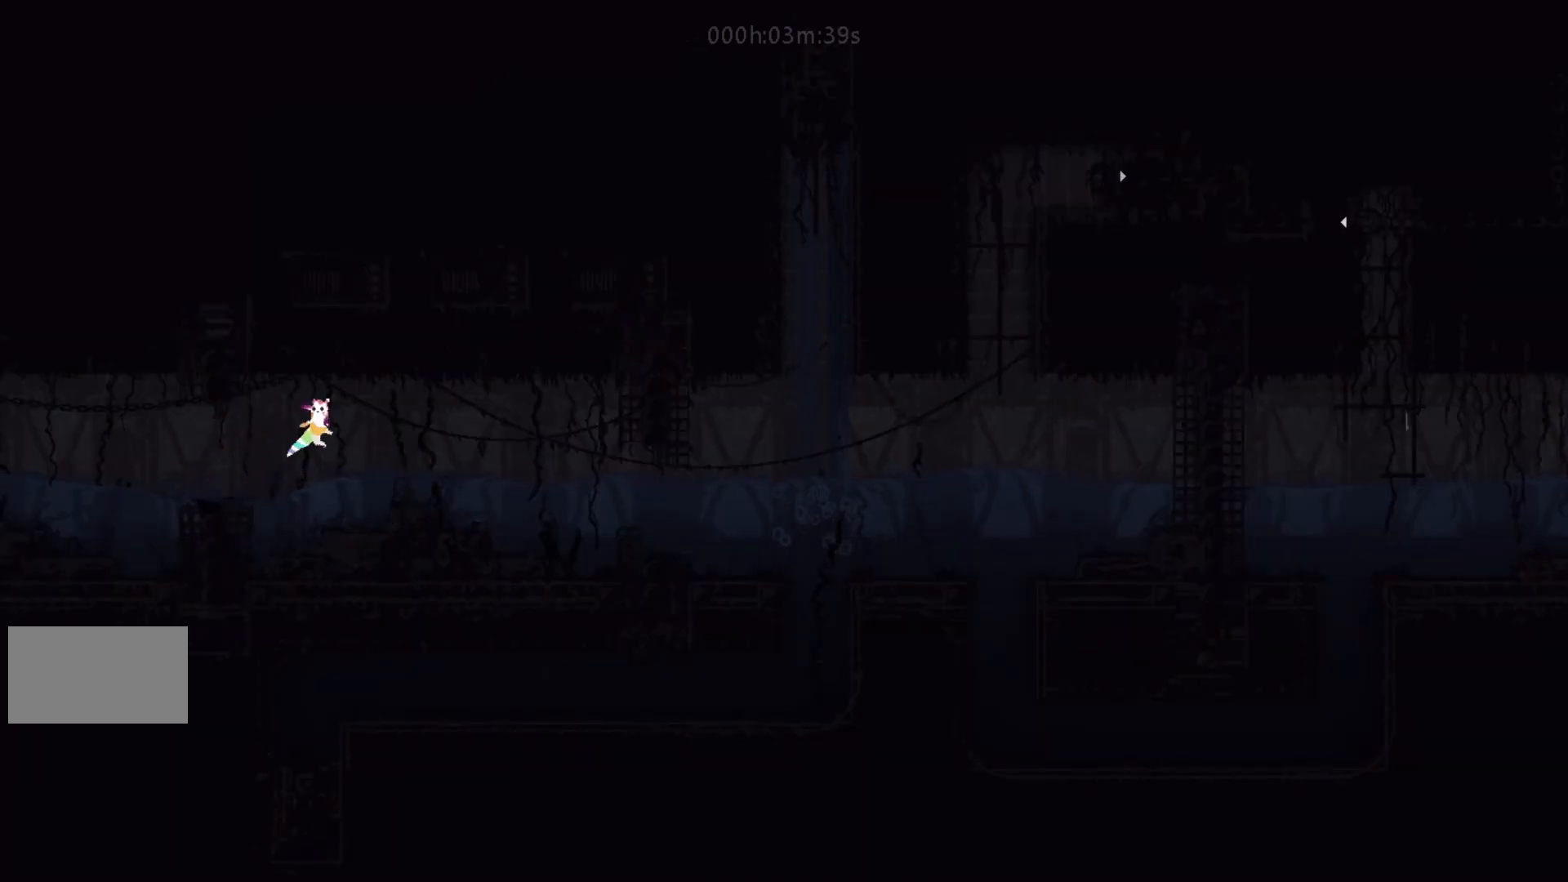
{"keys": ["right"], "events": [[250, "j", "down"], [400, "j", "up"]]}
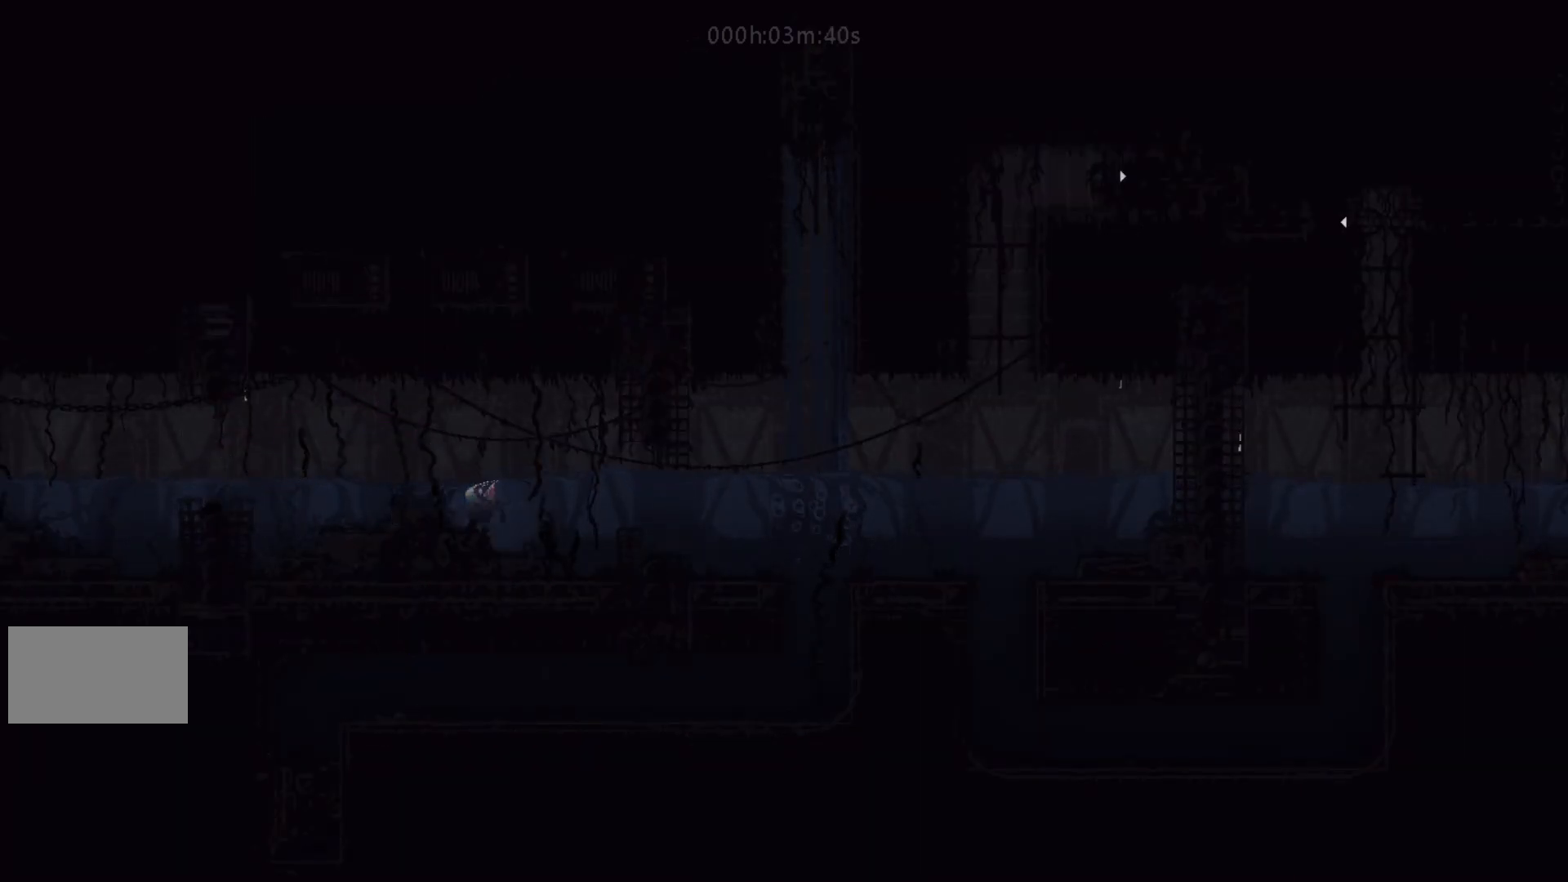
{"keys": ["right"], "events": [[200, "up", "down"], [417, "up", "up"]]}
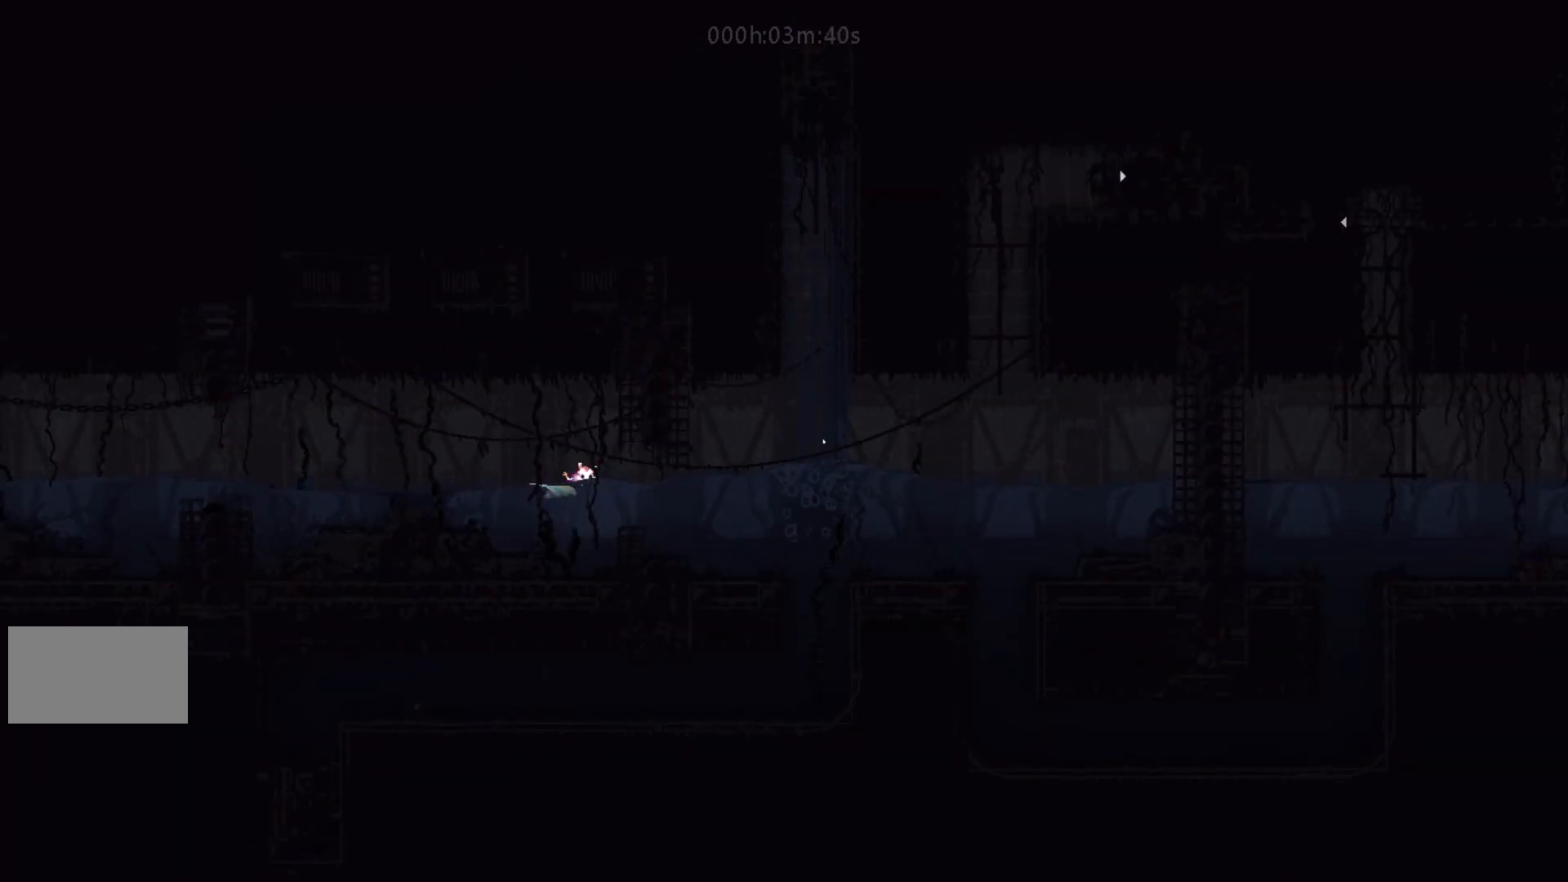
{"keys": ["j", "right"], "events": [[450, "j", "down"]]}
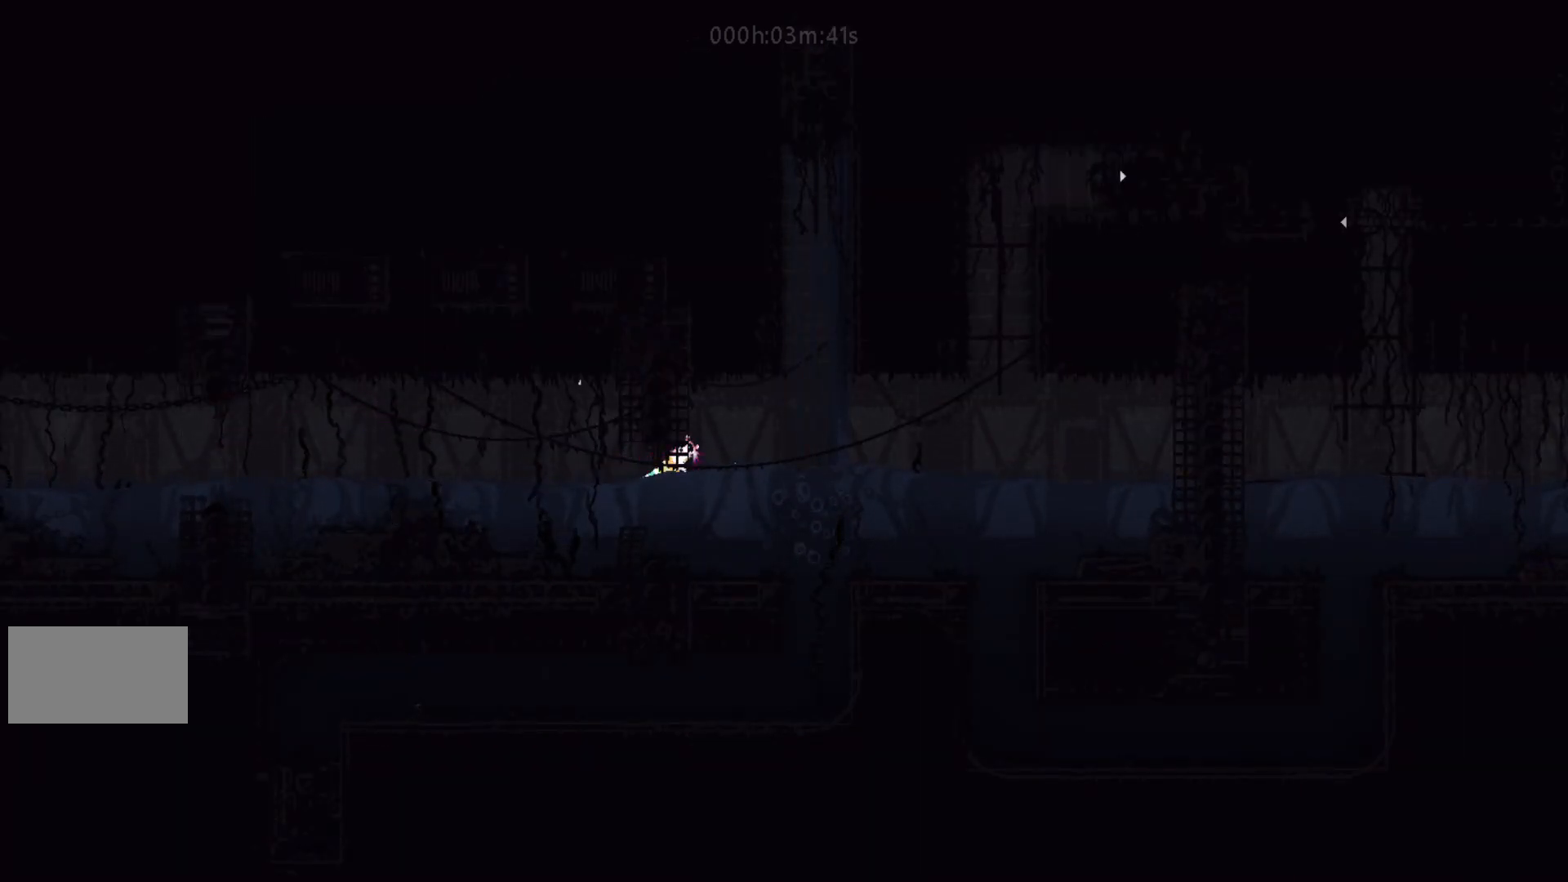
{"keys": ["right"], "events": [[133, "j", "up"]]}
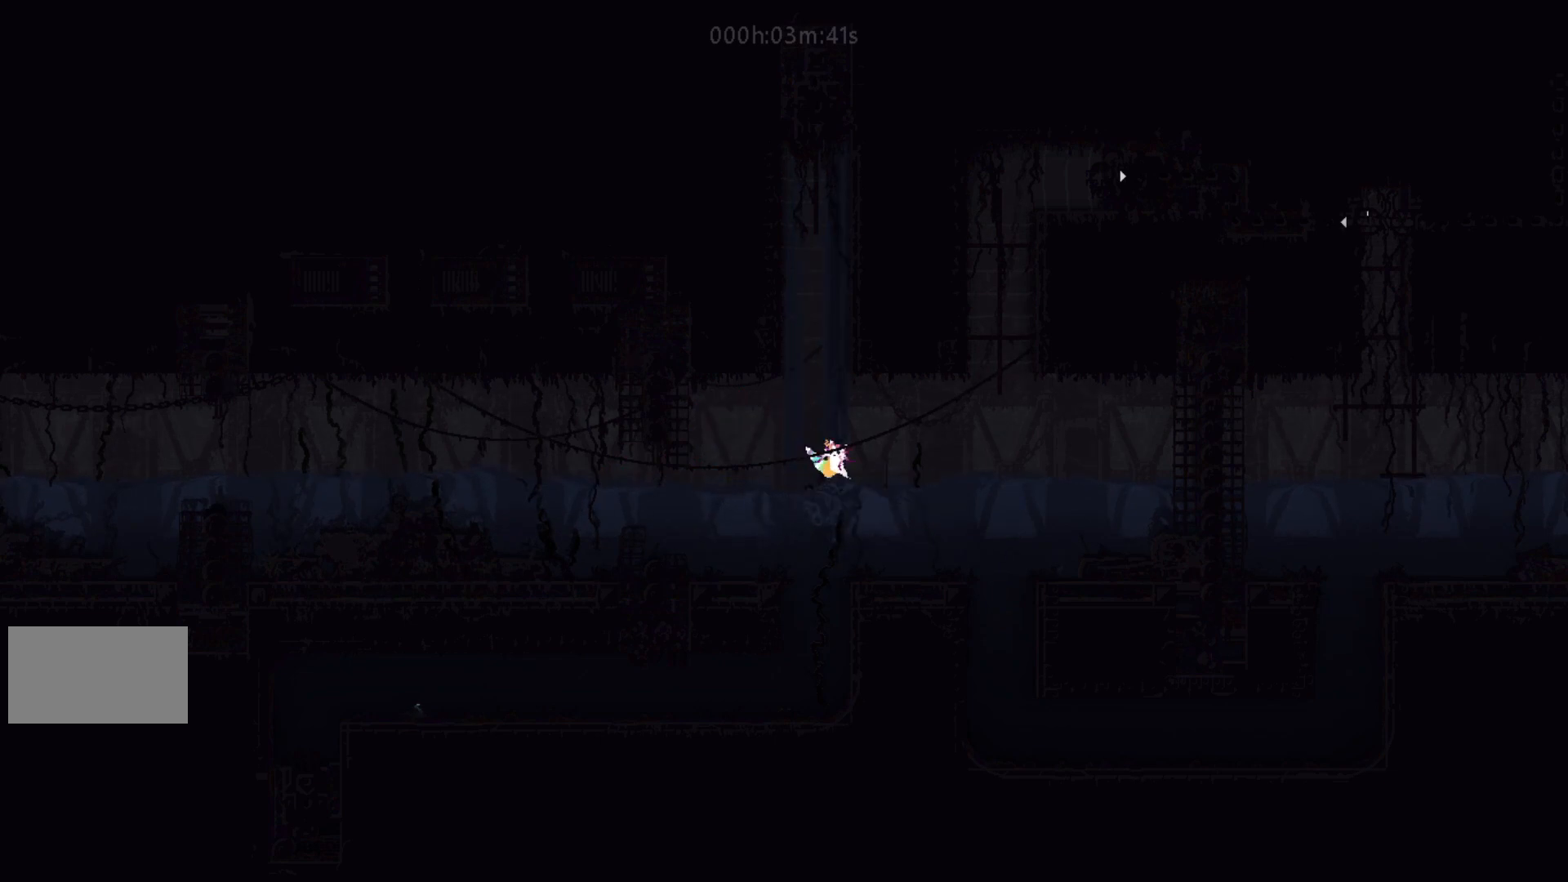
{"keys": ["right", "up"], "events": [[67, "j", "down"], [167, "j", "up"], [383, "up", "down"]]}
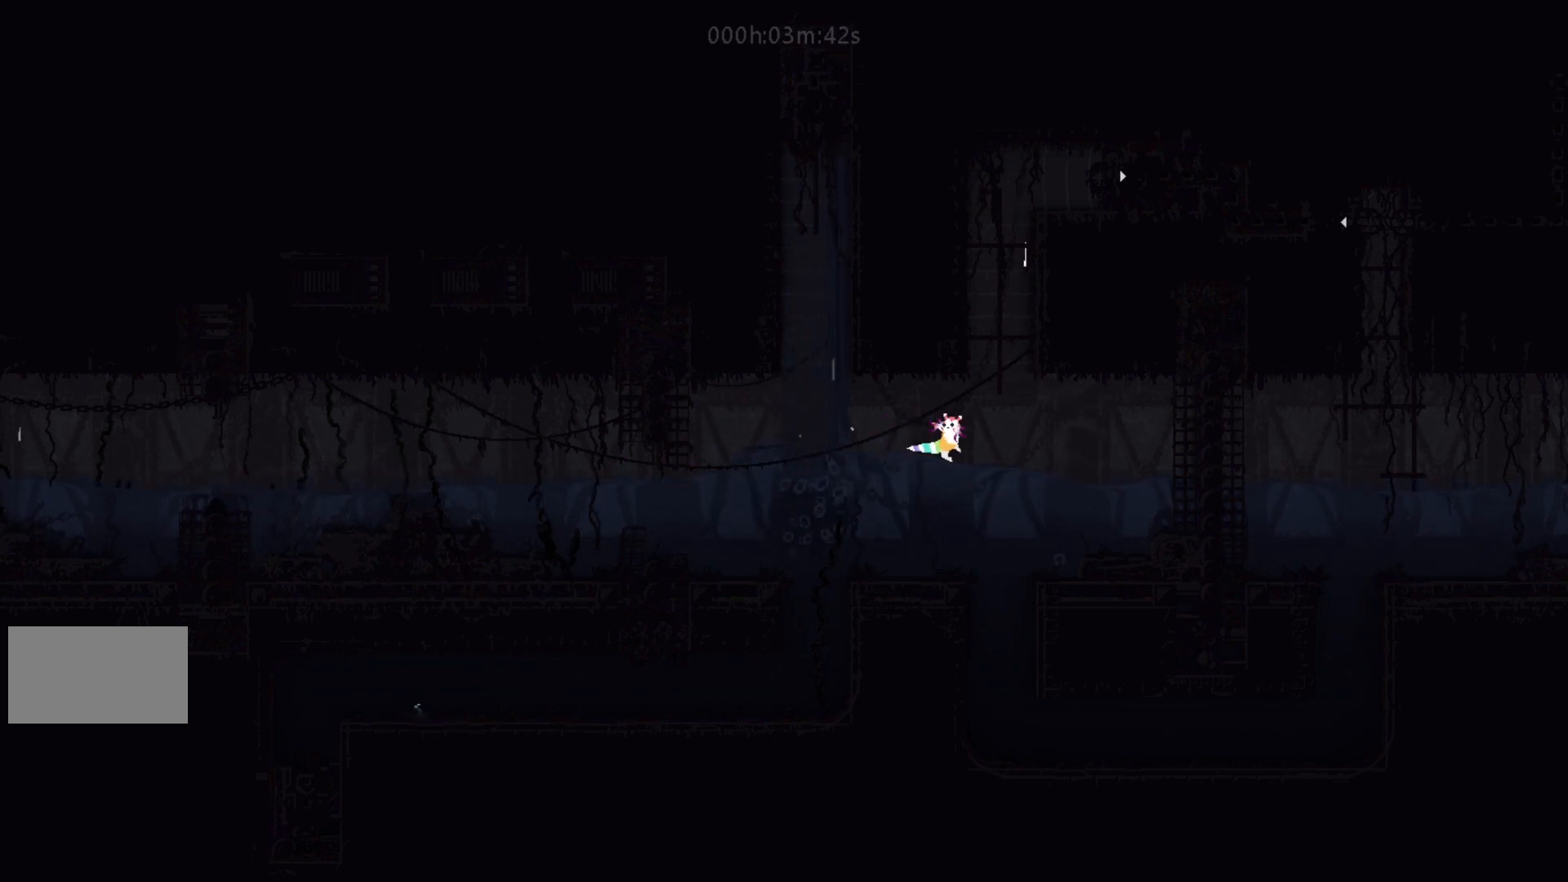
{"keys": ["up"], "events": [[117, "j", "down"], [117, "right", "up"], [283, "j", "up"]]}
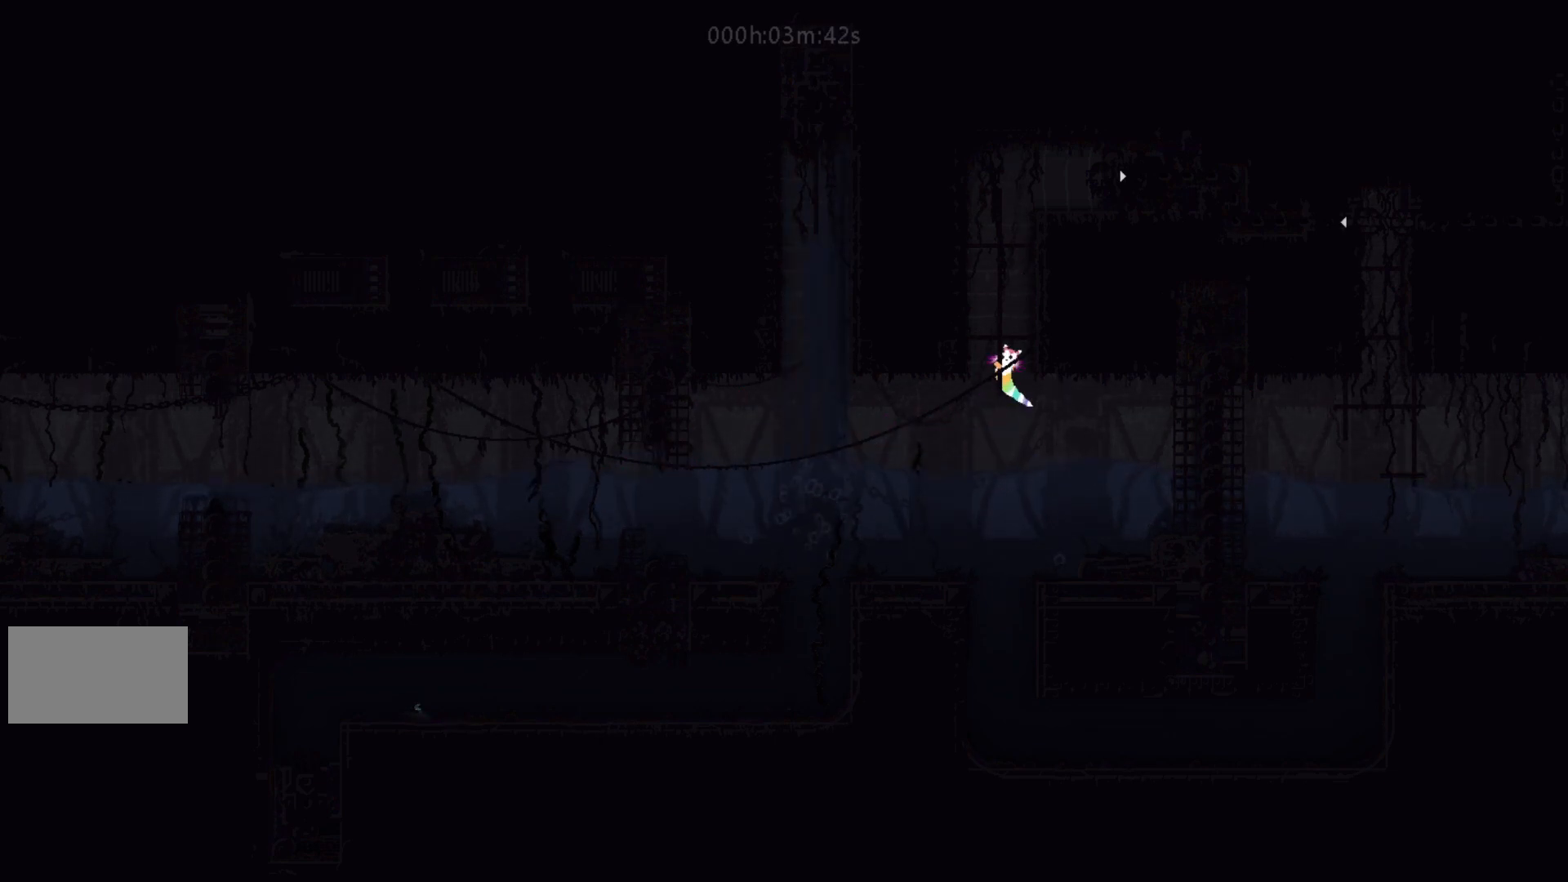
{"keys": ["up"], "events": []}